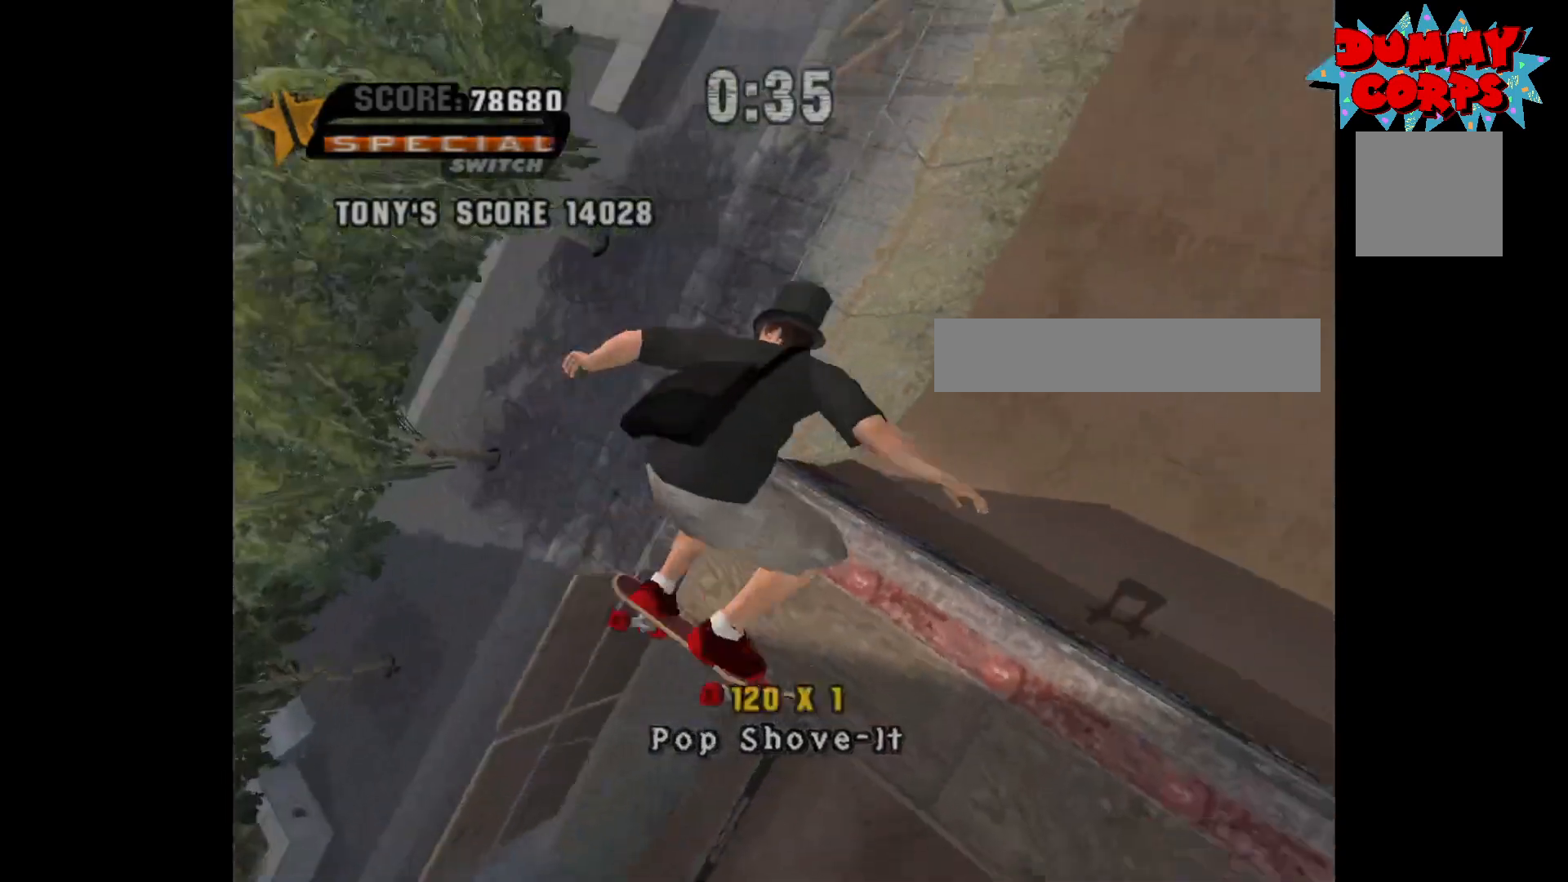
Gameplay with a controller (Xbox layout); each line is a JSON object with the inputs held at the frame after it. "events" lists button and stick changes between this image and that frame as [ms after this image, input, new state], when the widget could be followed in between.
{"buttons": ["A"], "left_stick": "center", "right_stick": "center", "events": [[217, "left_stick", "right"], [317, "A", "down"], [350, "left_stick", "center"]]}
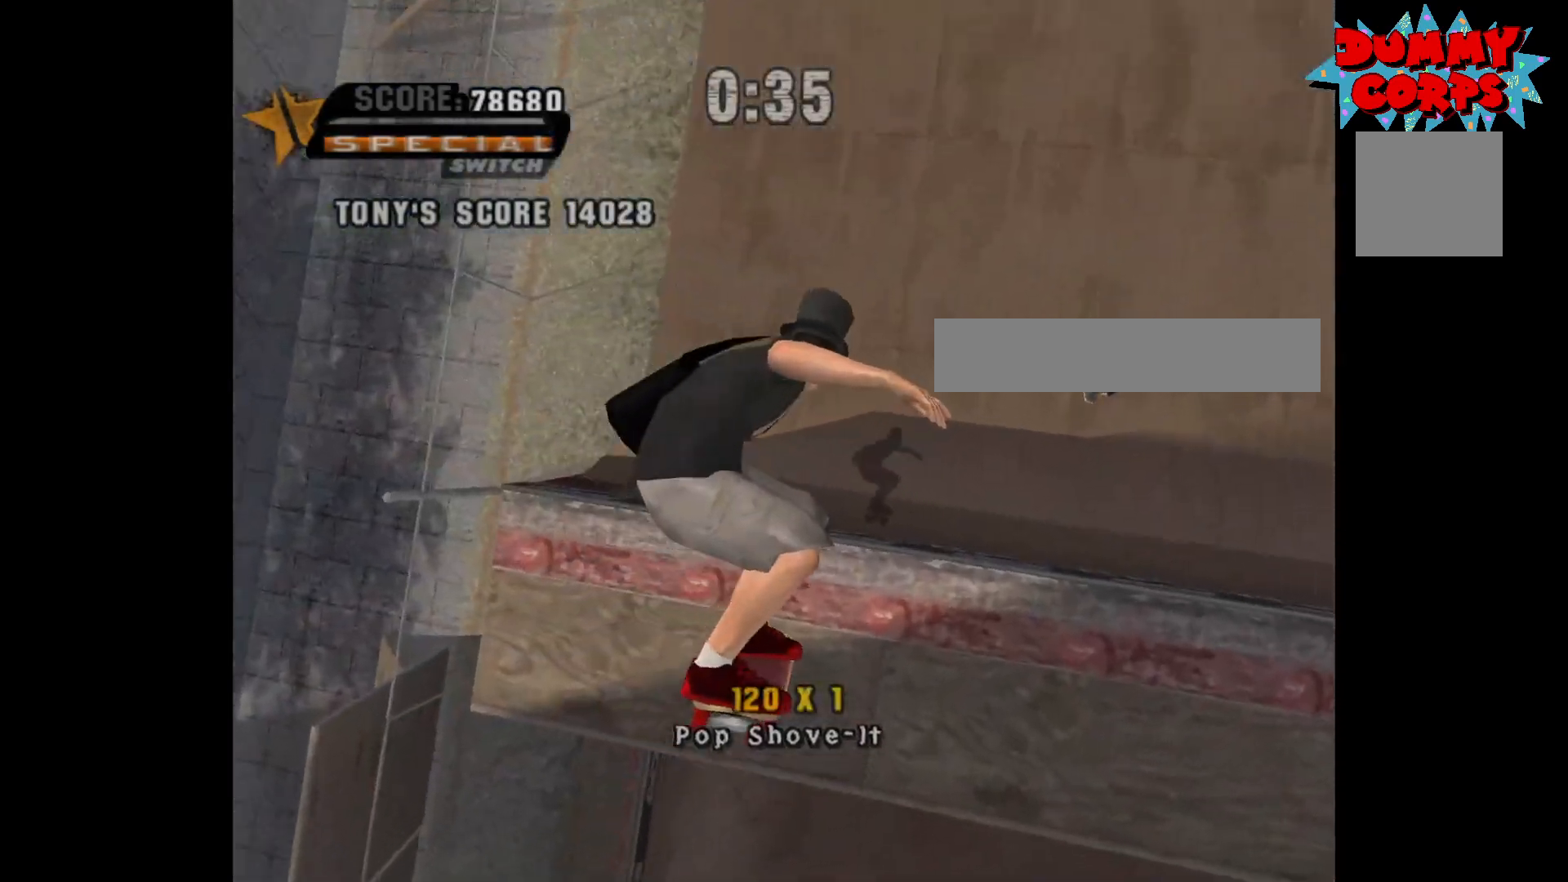
{"buttons": ["A"], "left_stick": "center", "right_stick": "center", "events": [[350, "left_stick", "right"], [467, "left_stick", "center"]]}
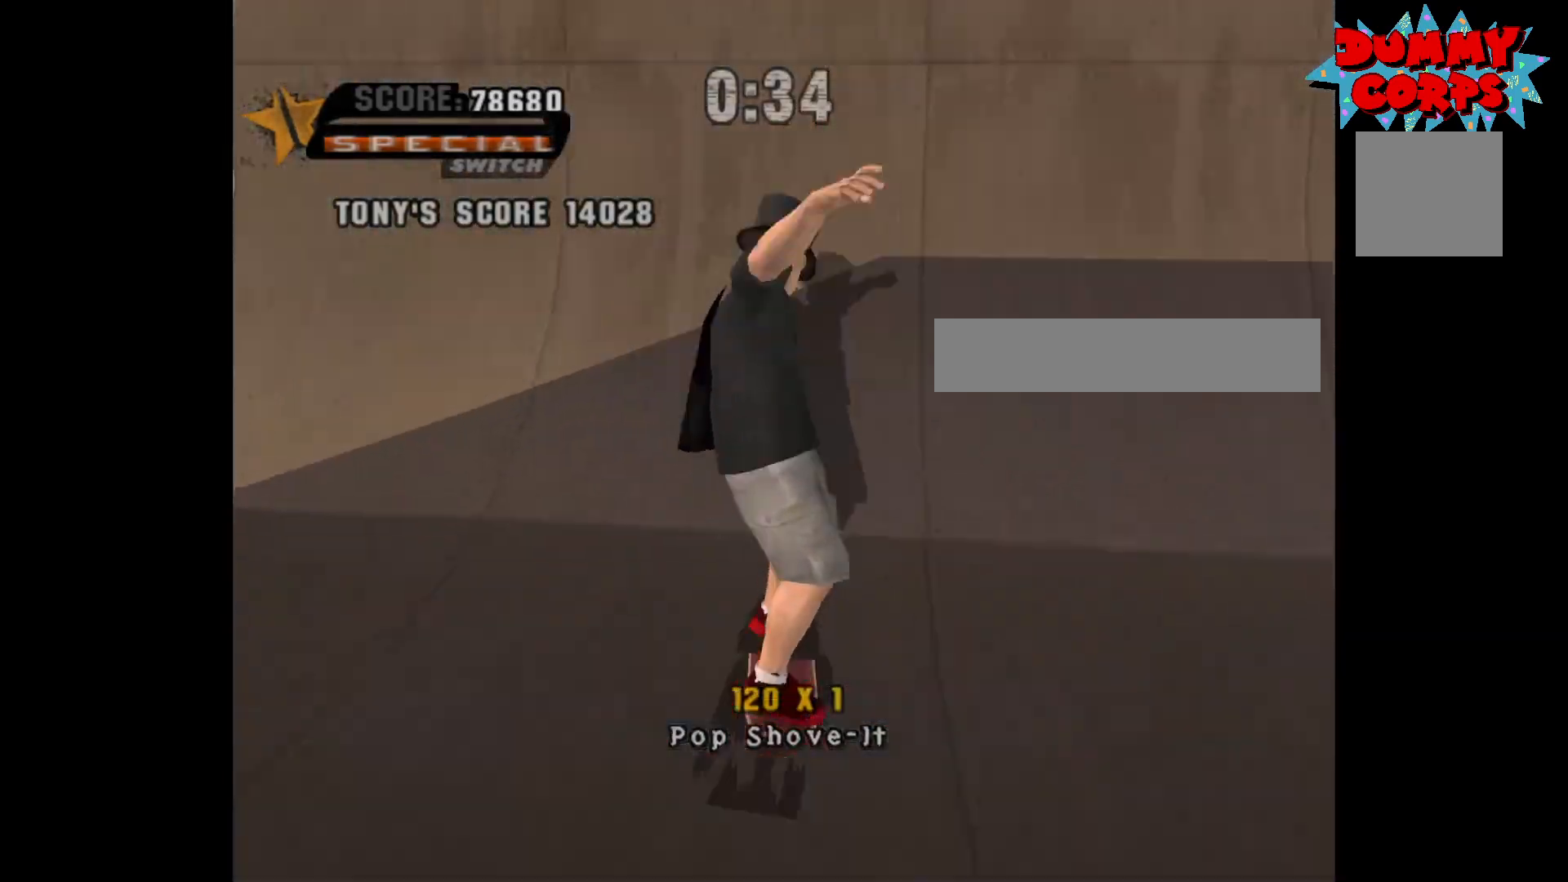
{"buttons": ["A"], "left_stick": "center", "right_stick": "center", "events": [[300, "left_stick", "right"], [417, "left_stick", "center"]]}
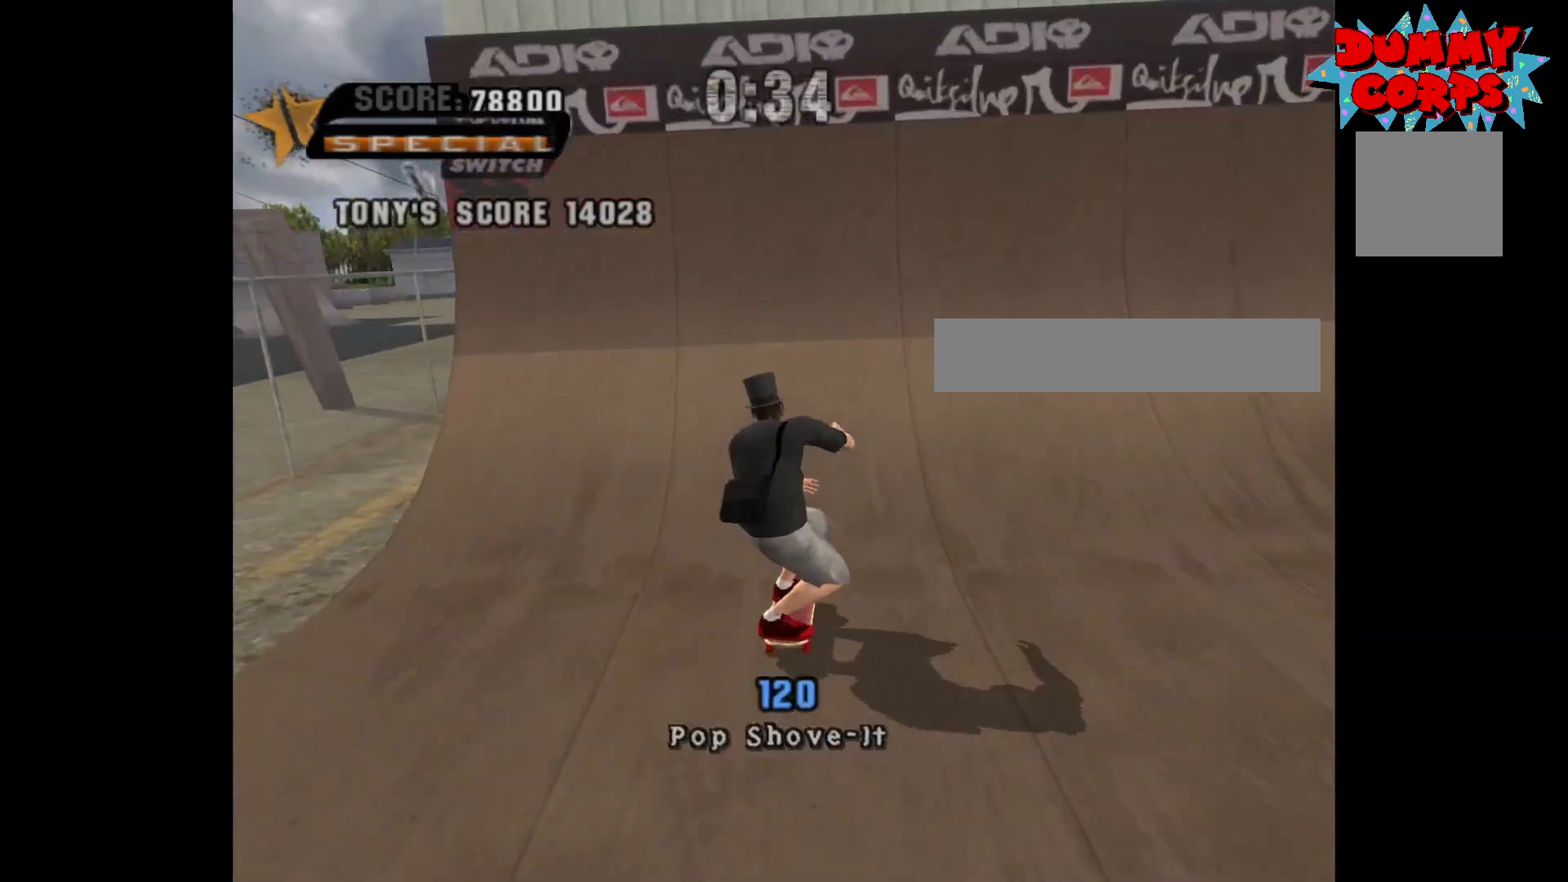
{"buttons": ["B"], "left_stick": "down", "right_stick": "center", "events": [[33, "left_stick", "up"], [133, "left_stick", "center"], [183, "left_stick", "up"], [267, "left_stick", "center"], [283, "A", "up"], [350, "left_stick", "right"], [450, "left_stick", "down"], [500, "B", "down"]]}
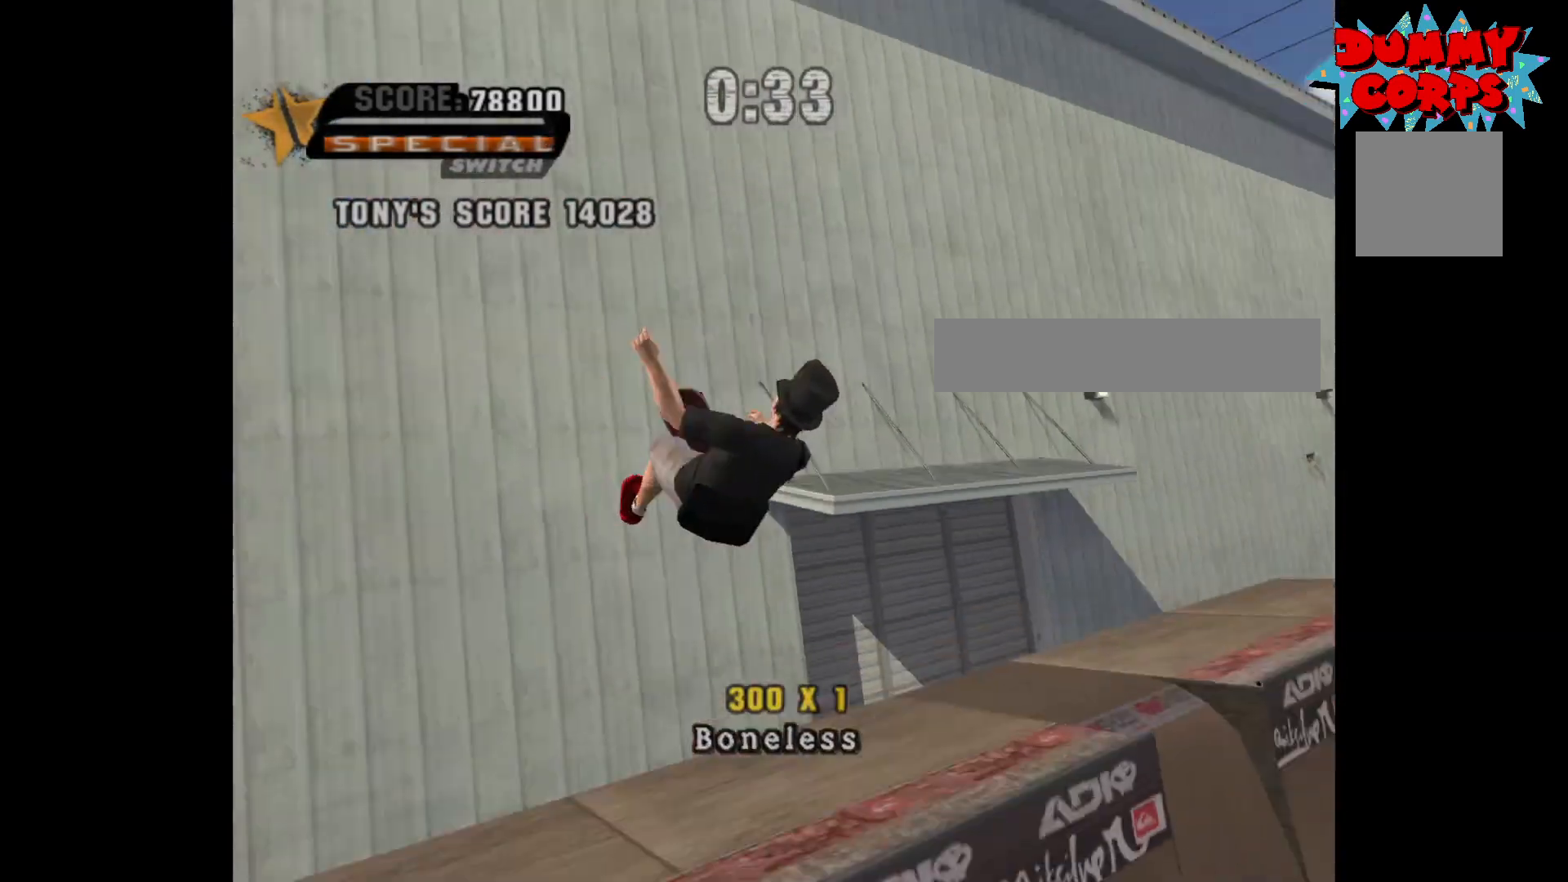
{"buttons": [], "left_stick": "center", "right_stick": "center", "events": [[83, "B", "up"], [83, "left_stick", "center"]]}
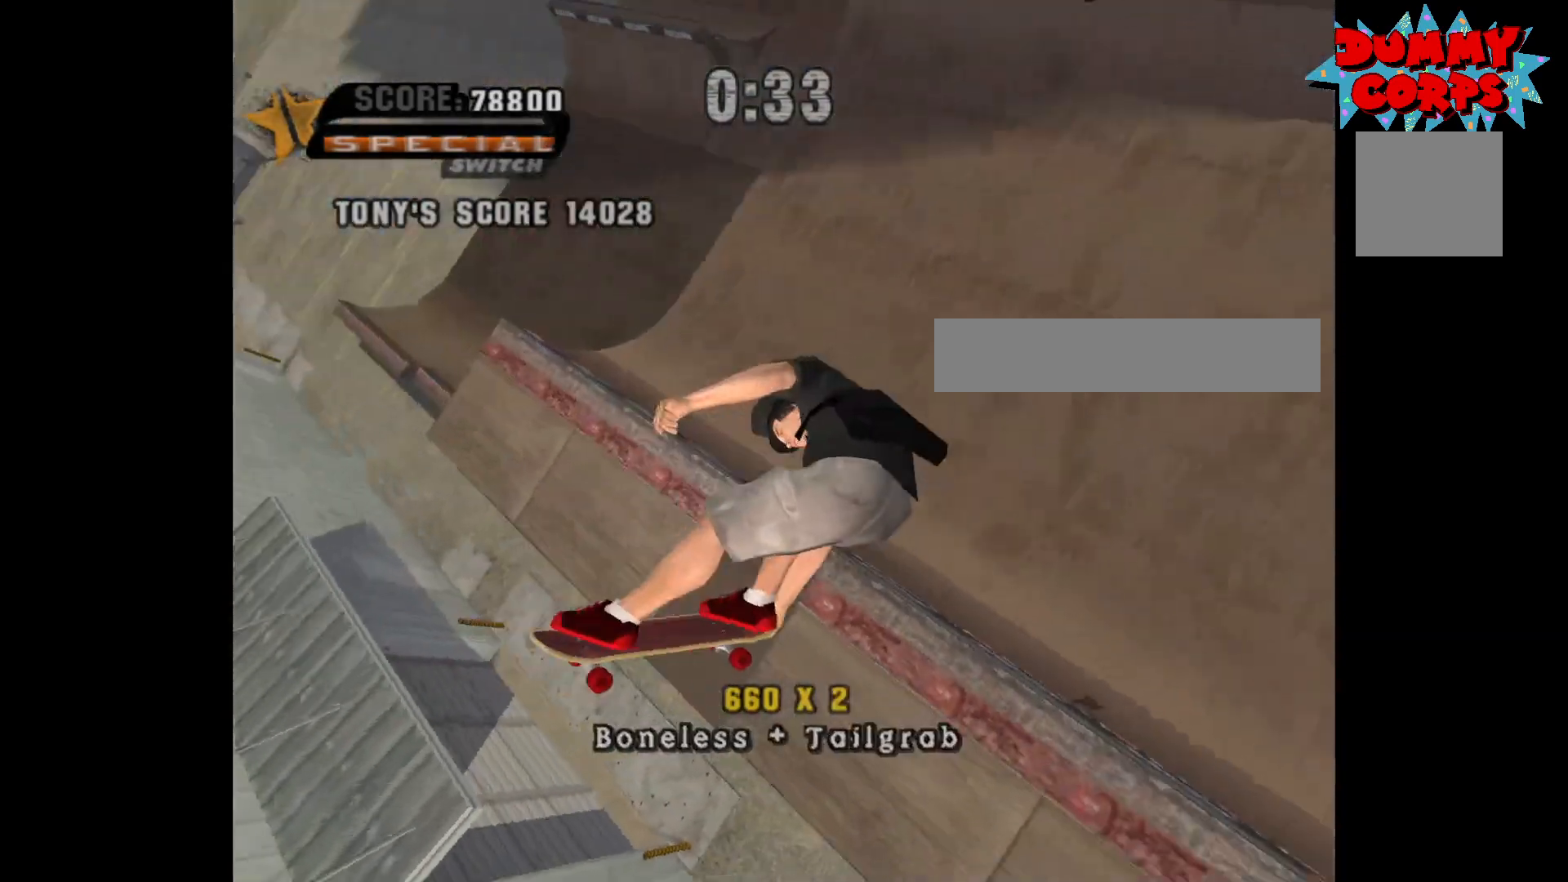
{"buttons": ["A"], "left_stick": "center", "right_stick": "center", "events": [[167, "A", "down"], [367, "left_stick", "left"], [417, "left_stick", "center"]]}
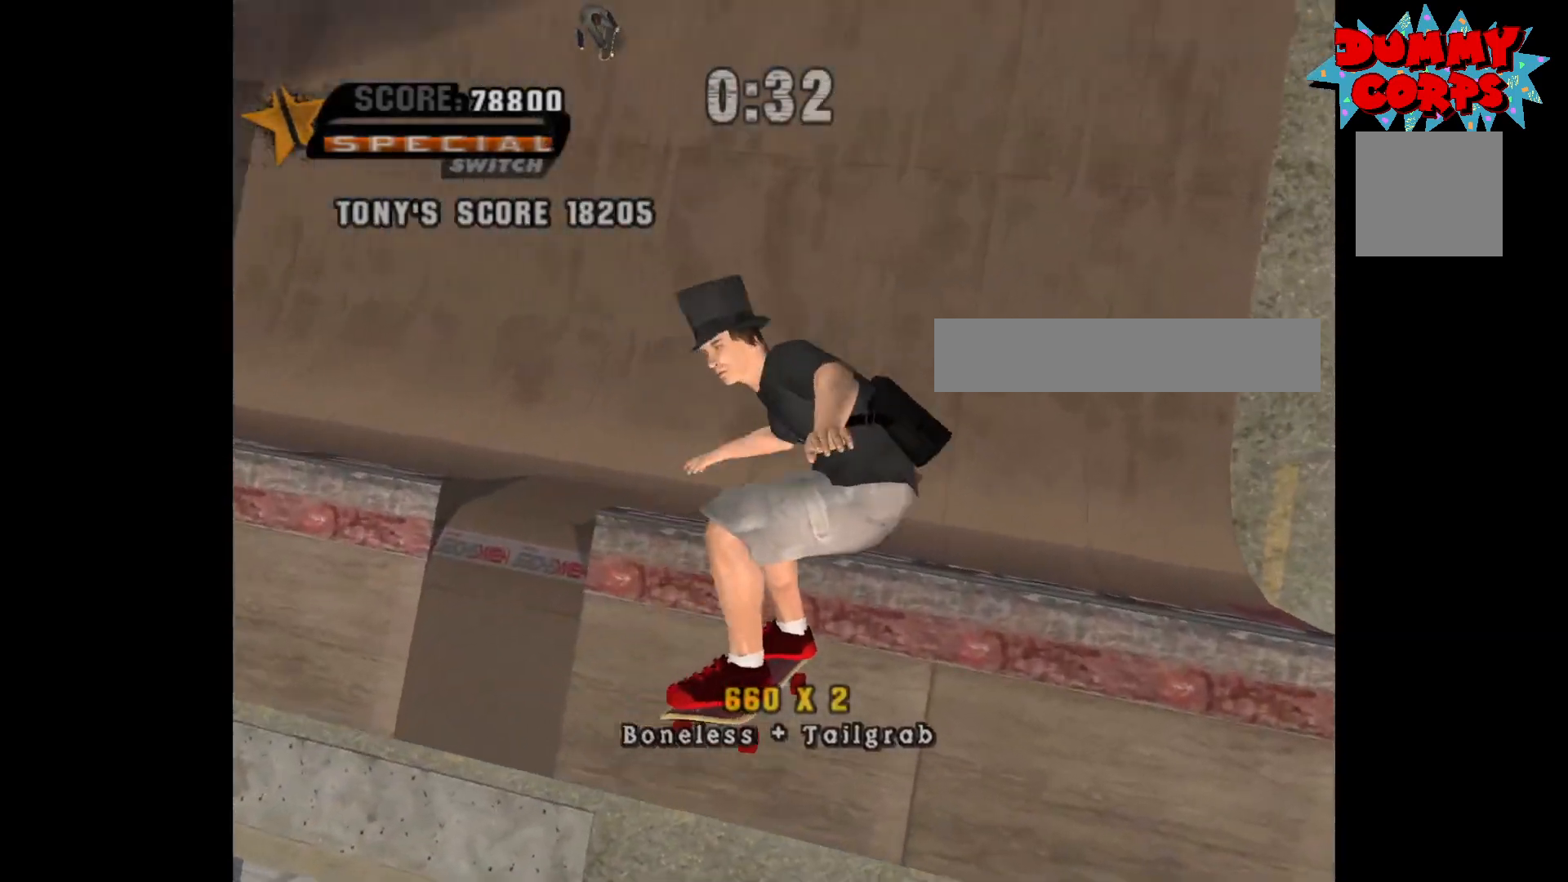
{"buttons": ["A"], "left_stick": "center", "right_stick": "center", "events": [[383, "R2", "down"], [400, "left_stick", "left"], [483, "R2", "up"], [500, "left_stick", "center"]]}
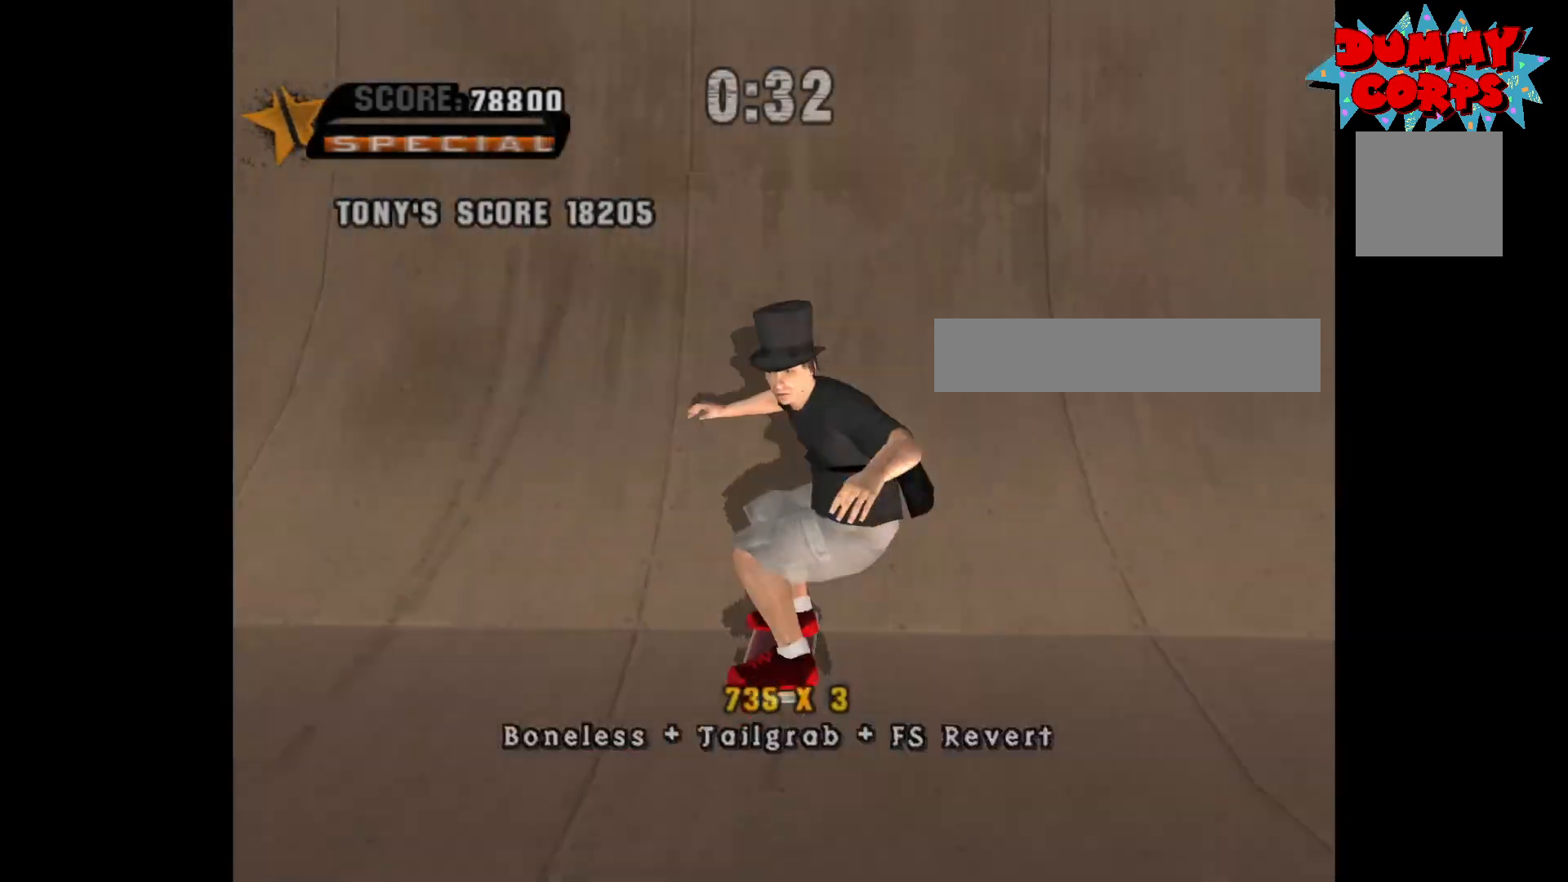
{"buttons": ["A", "DPAD_RIGHT"], "left_stick": "center", "right_stick": "center", "events": [[133, "left_stick", "left"], [233, "left_stick", "center"], [500, "DPAD_RIGHT", "down"]]}
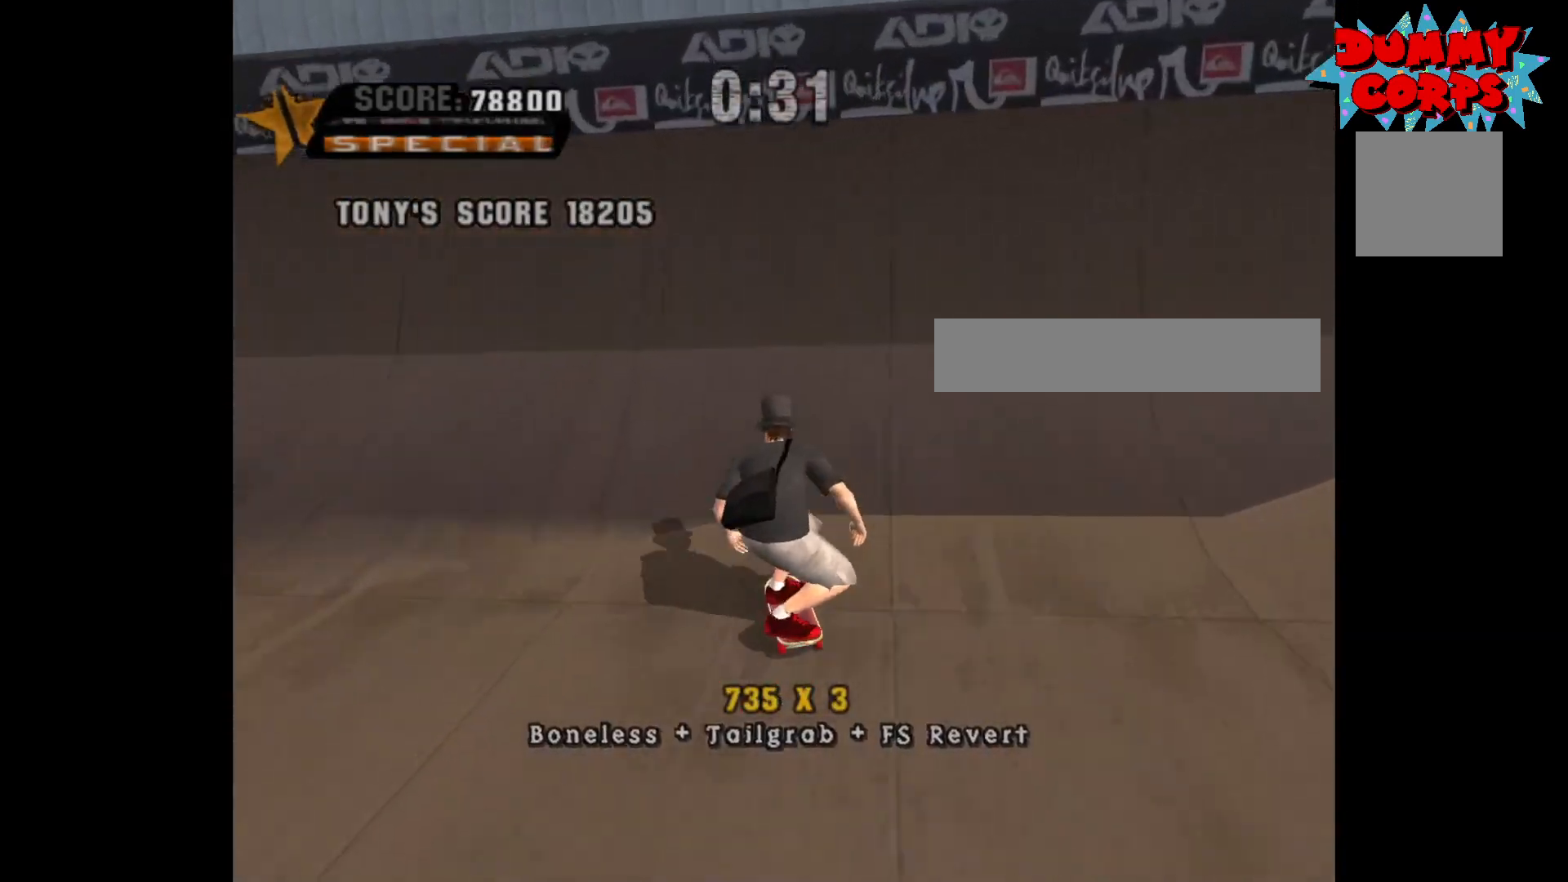
{"buttons": ["B"], "left_stick": "center", "right_stick": "center", "events": [[83, "DPAD_RIGHT", "up"], [300, "DPAD_RIGHT", "down"], [367, "DPAD_RIGHT", "up"], [400, "A", "up"], [417, "DPAD_DOWN", "down"], [483, "B", "down"], [500, "DPAD_DOWN", "up"]]}
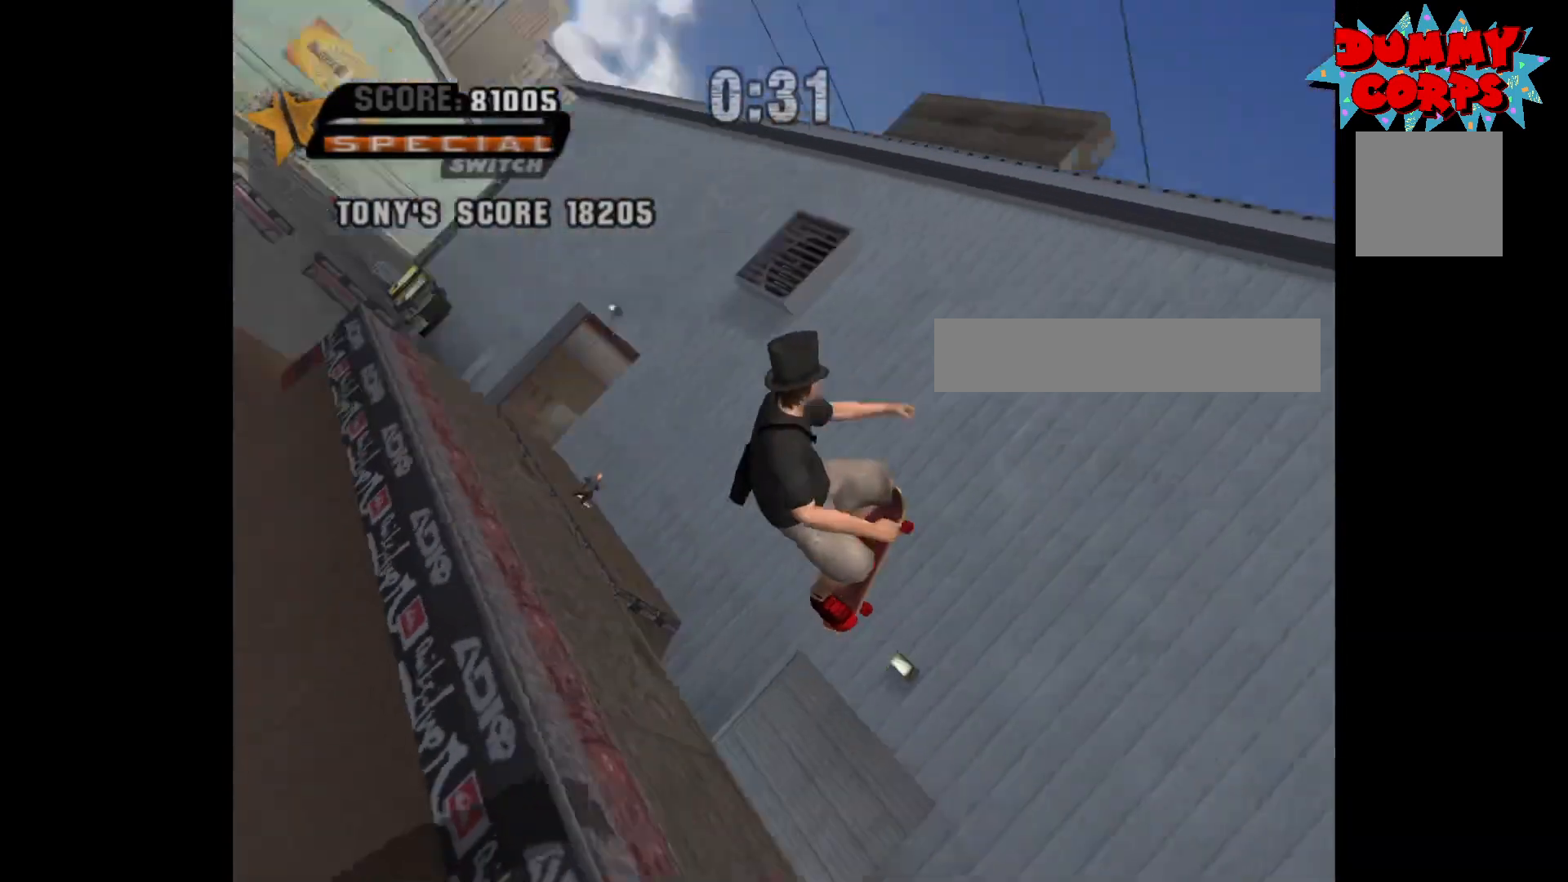
{"buttons": ["A"], "left_stick": "center", "right_stick": "center", "events": [[50, "B", "up"], [500, "A", "down"]]}
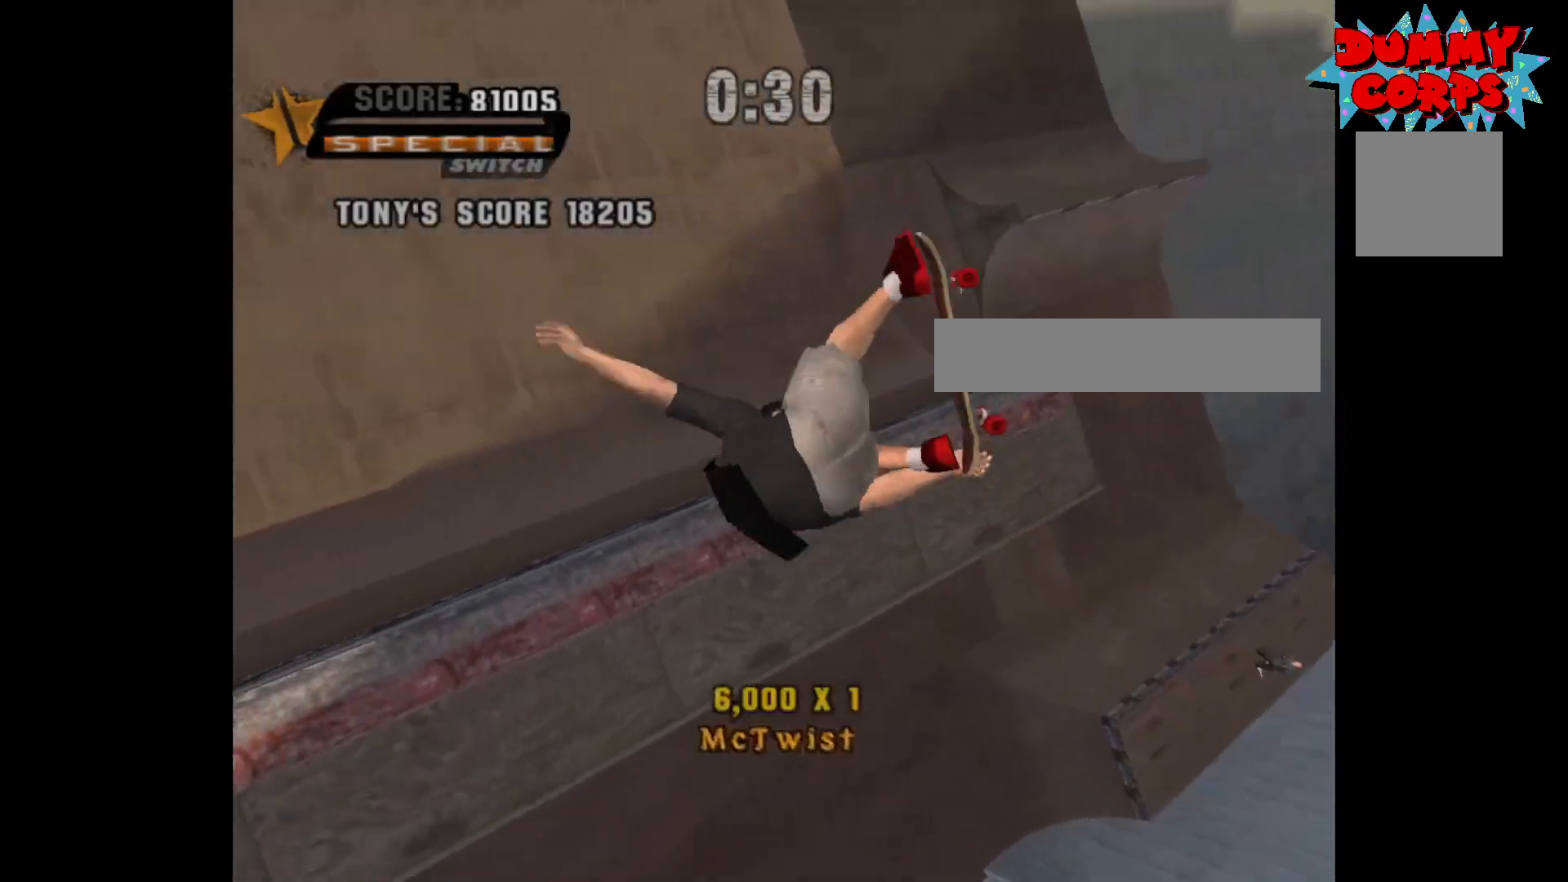
{"buttons": ["A"], "left_stick": "center", "right_stick": "center", "events": []}
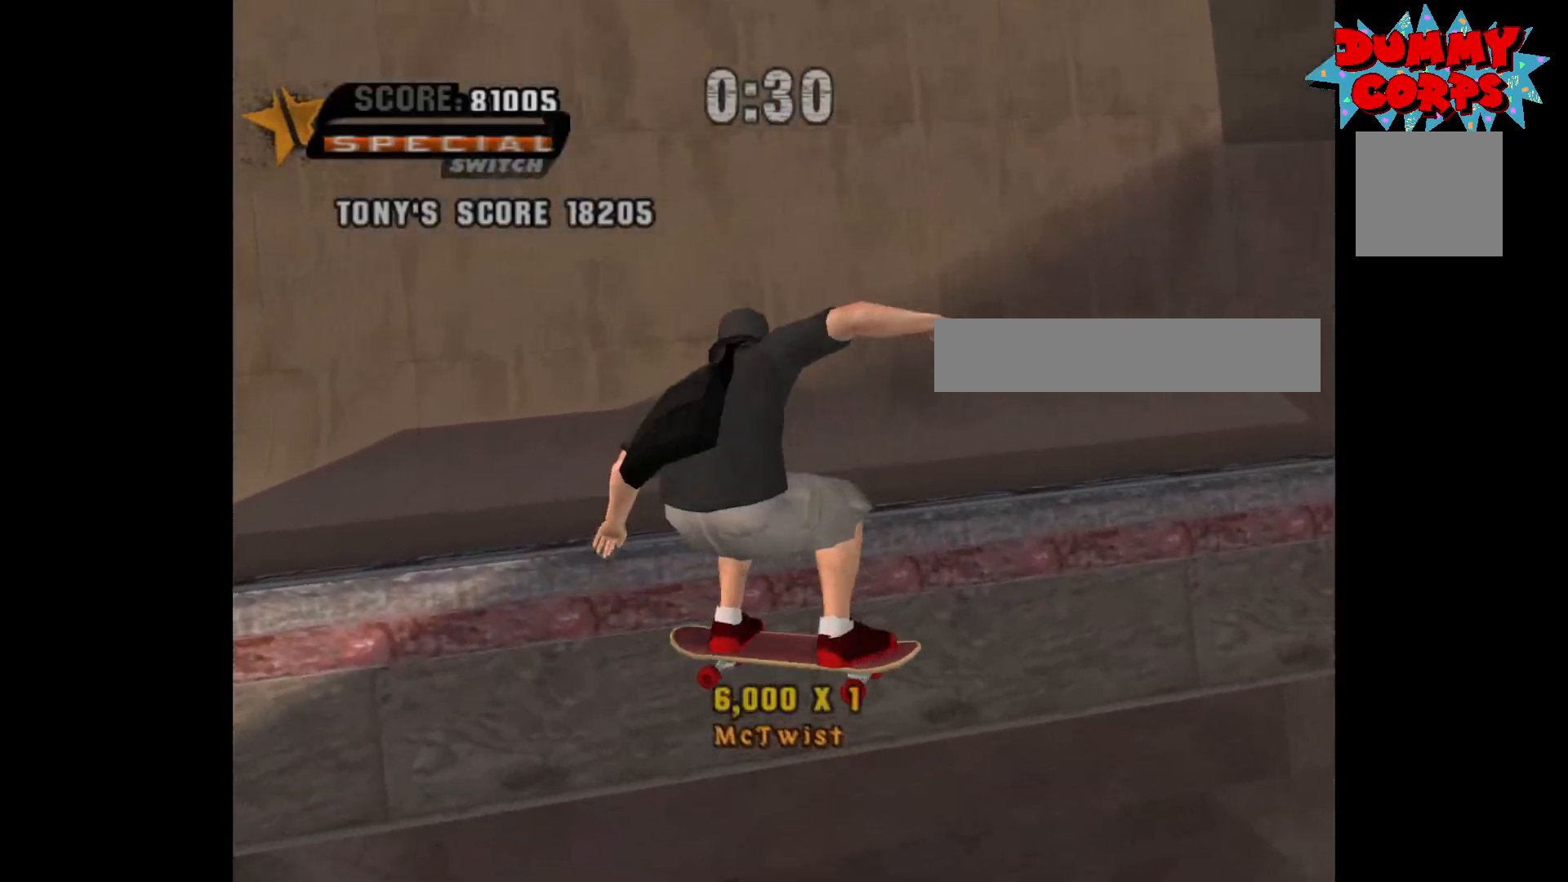
{"buttons": ["A", "DPAD_DOWN"], "left_stick": "center", "right_stick": "center", "events": [[317, "R2", "down"], [350, "DPAD_UP", "down"], [417, "R2", "up"], [433, "DPAD_UP", "up"], [483, "DPAD_DOWN", "down"]]}
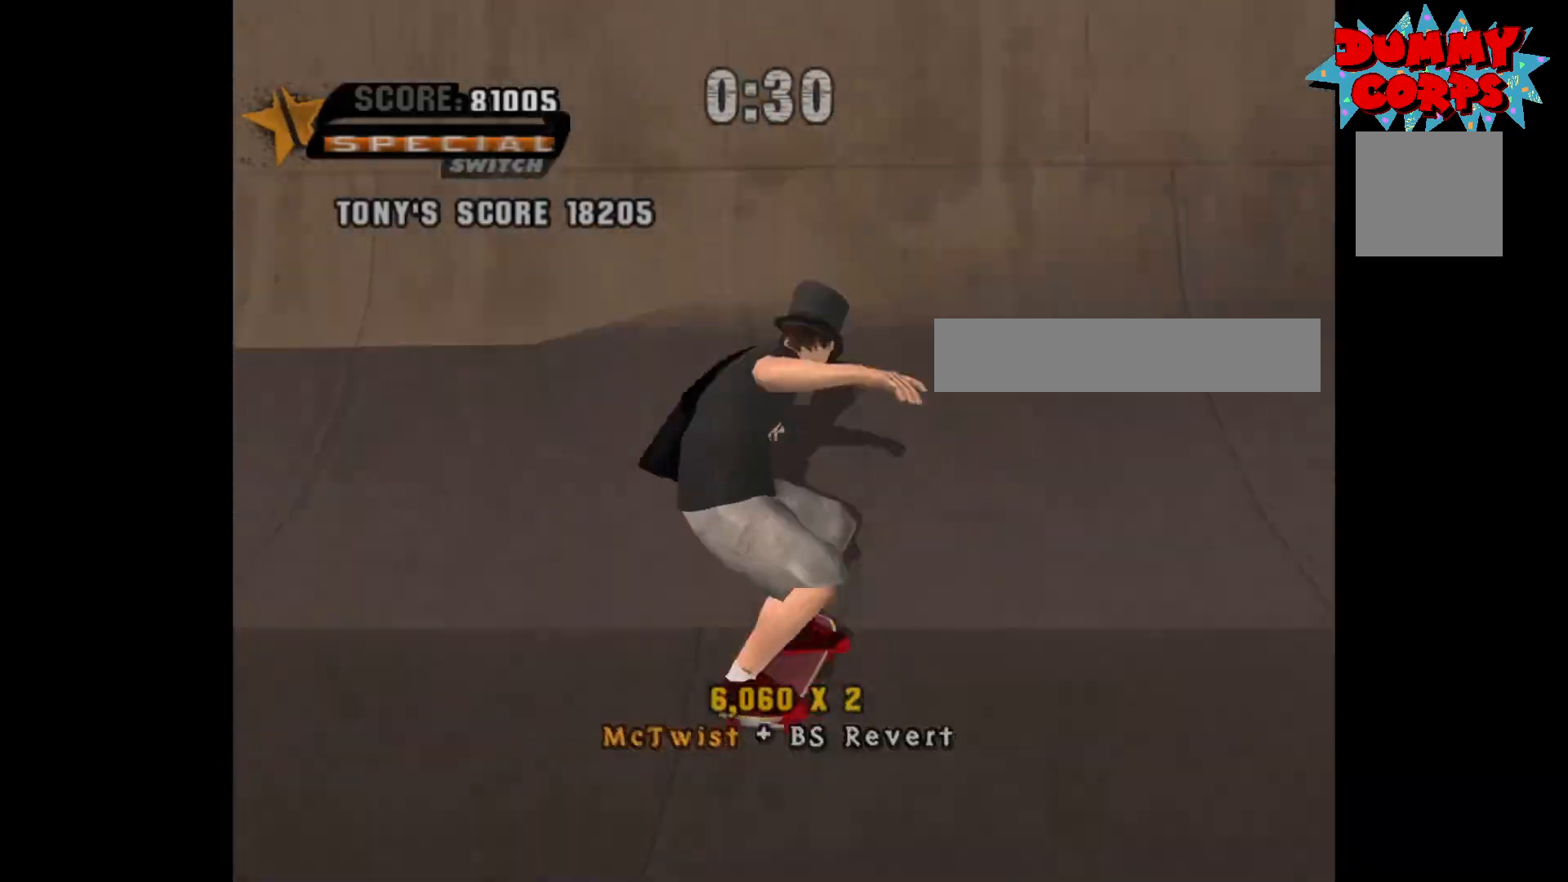
{"buttons": ["A"], "left_stick": "center", "right_stick": "center", "events": [[50, "DPAD_DOWN", "up"]]}
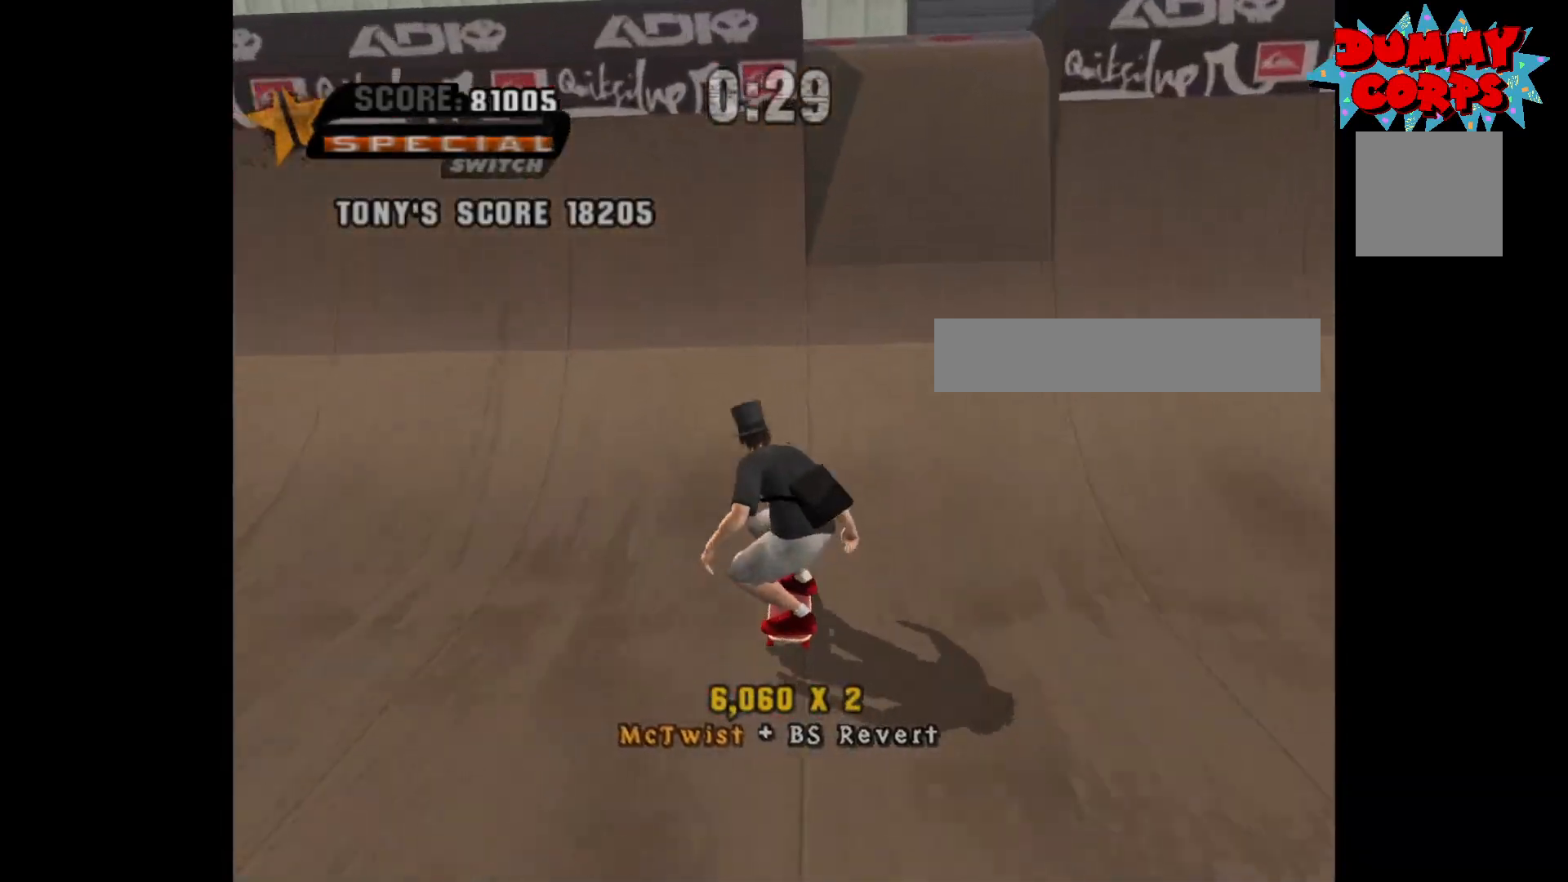
{"buttons": [], "left_stick": "center", "right_stick": "center", "events": [[217, "DPAD_RIGHT", "down"], [233, "A", "up"], [267, "DPAD_RIGHT", "up"], [350, "DPAD_LEFT", "down"], [383, "X", "down"], [400, "DPAD_LEFT", "up"], [450, "X", "up"]]}
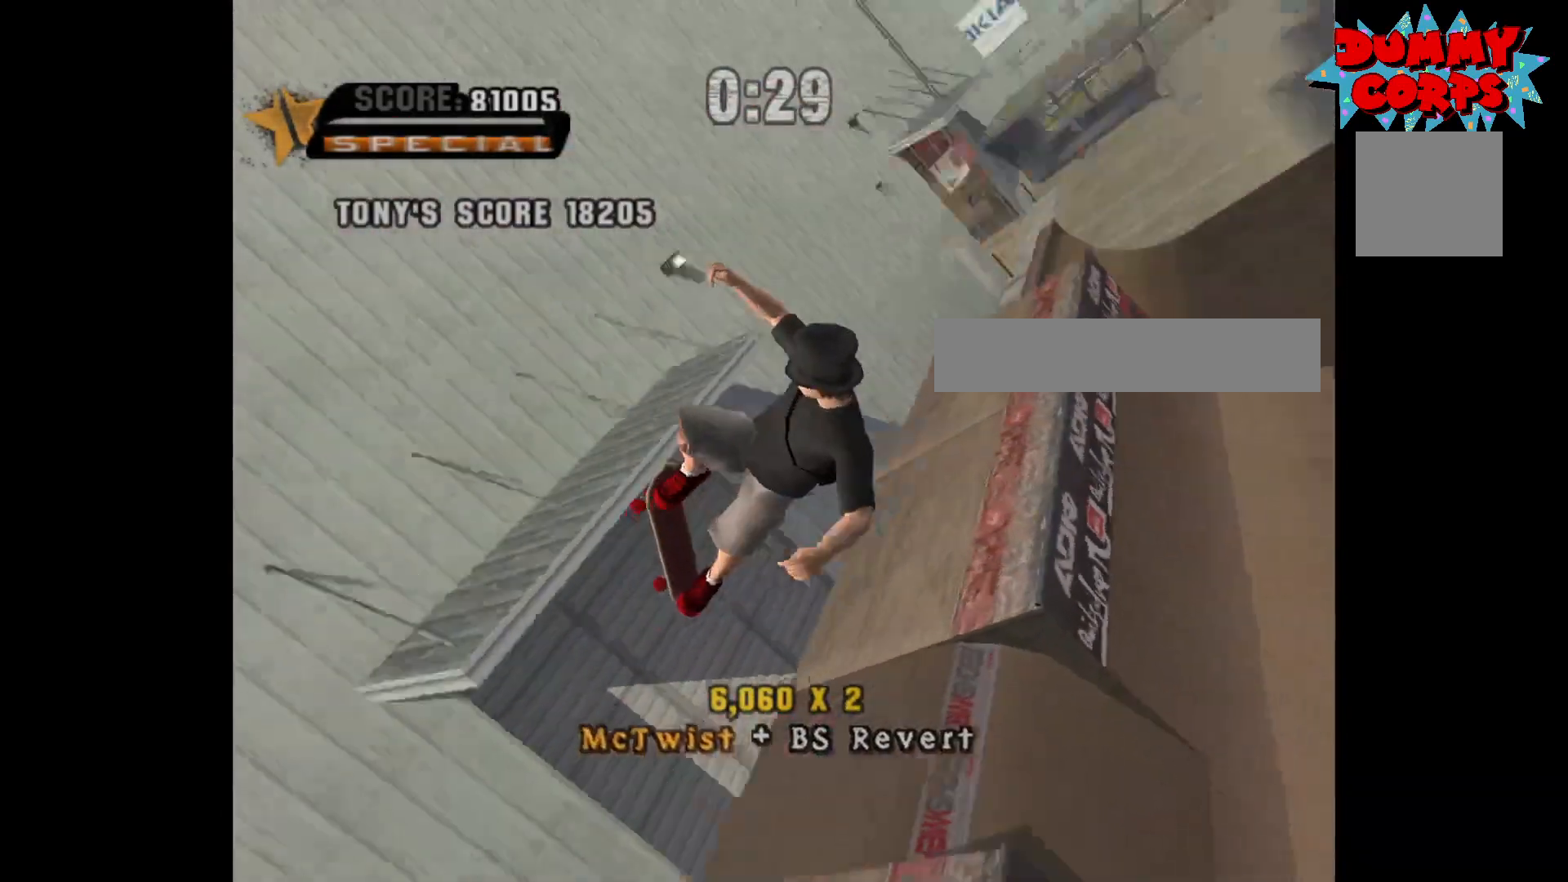
{"buttons": ["A"], "left_stick": "center", "right_stick": "center", "events": [[483, "A", "down"]]}
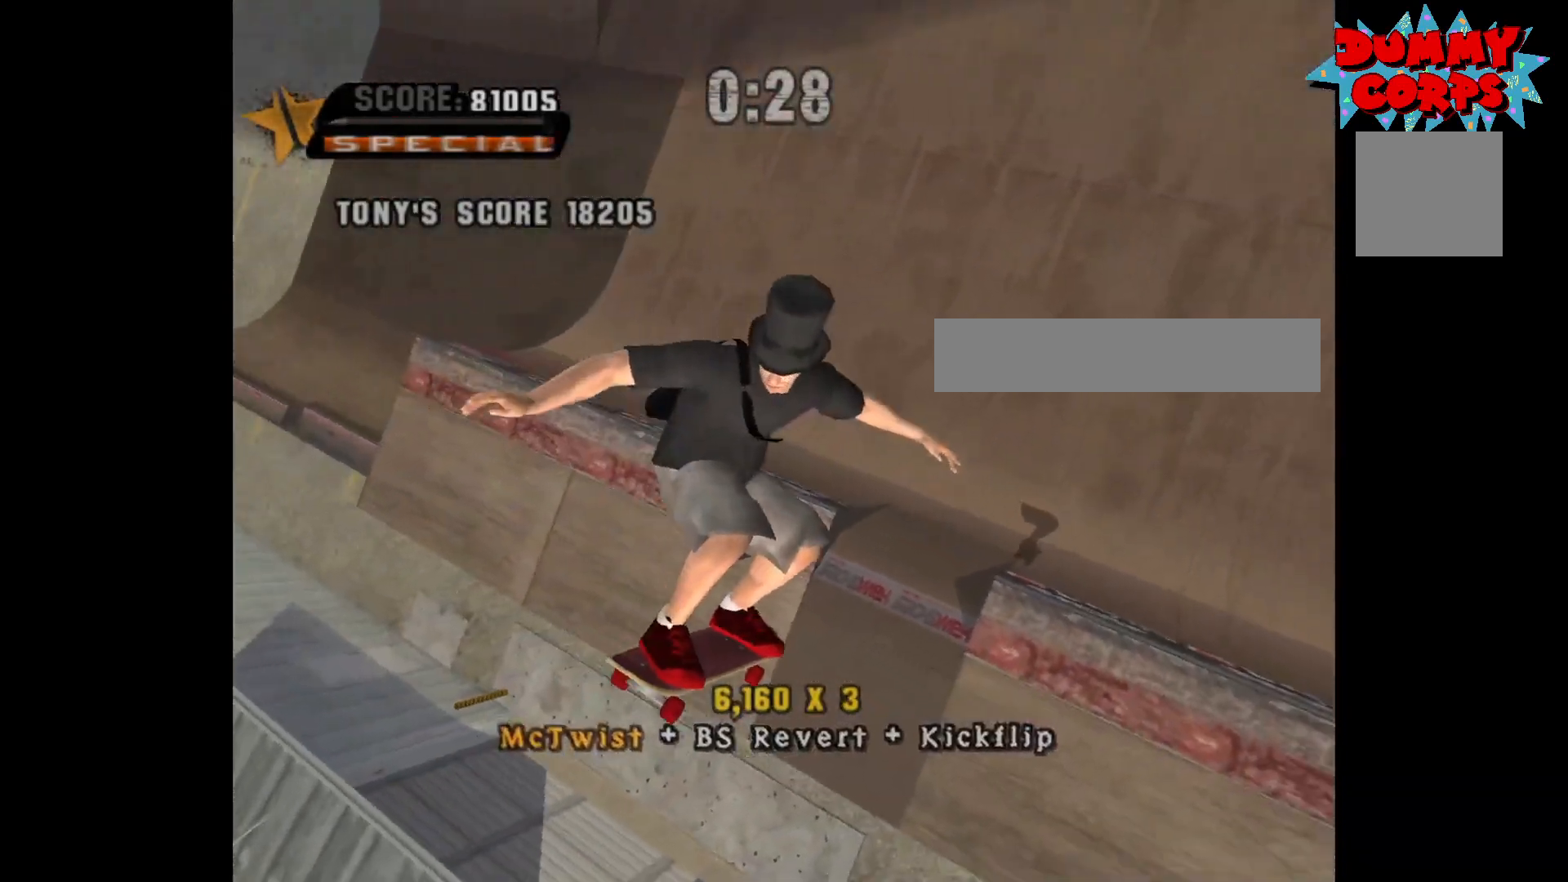
{"buttons": ["A"], "left_stick": "center", "right_stick": "center", "events": []}
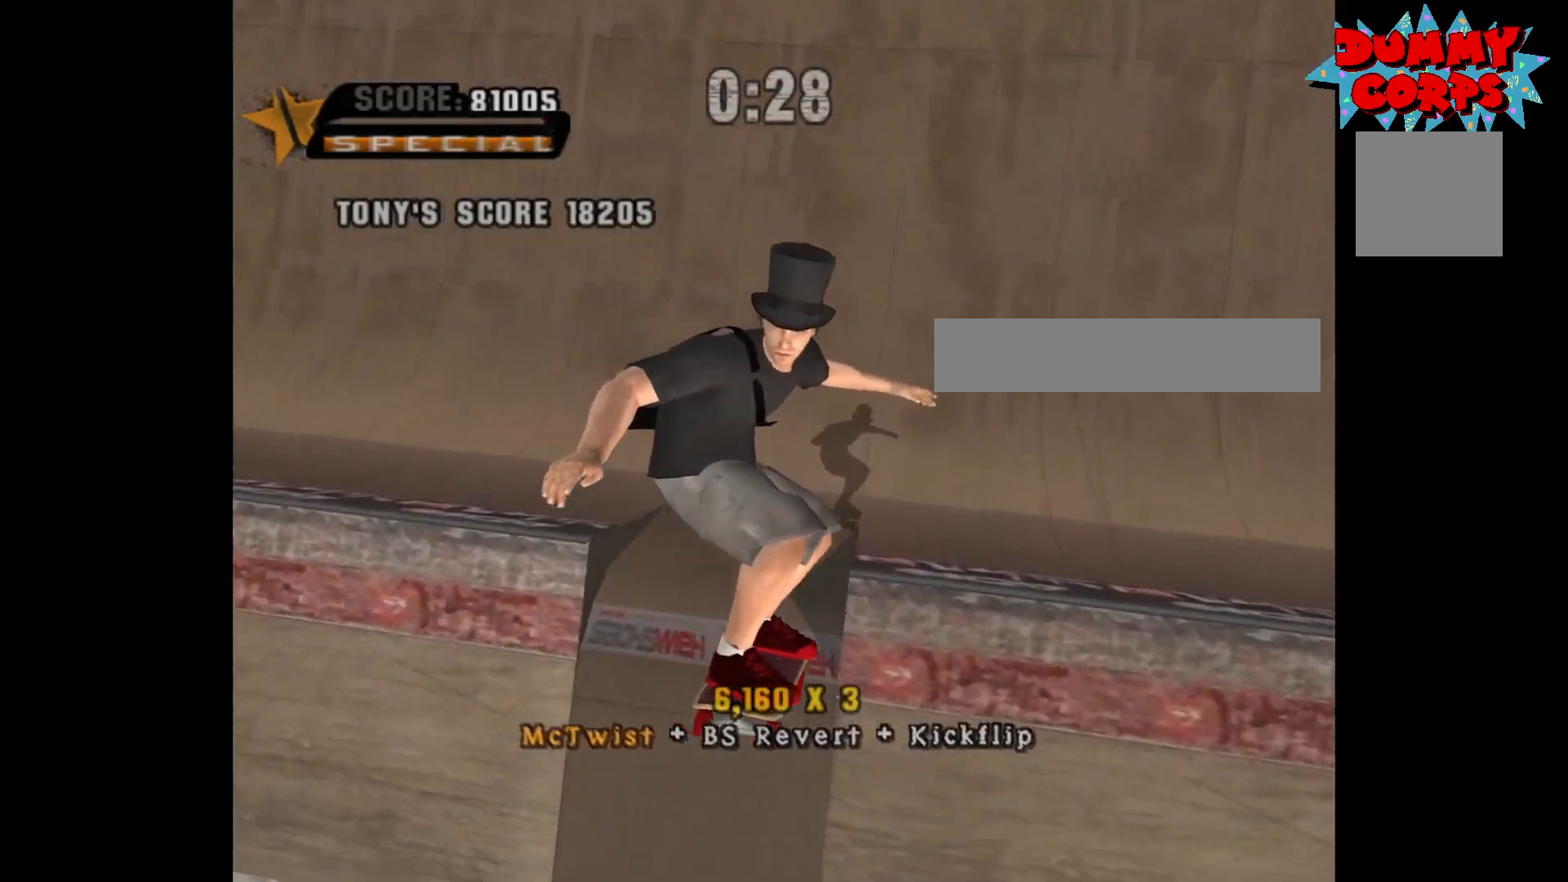
{"buttons": ["A"], "left_stick": "center", "right_stick": "center", "events": [[183, "R2", "down"], [233, "DPAD_UP", "down"], [300, "R2", "up"], [333, "DPAD_UP", "up"], [367, "DPAD_DOWN", "down"], [467, "DPAD_DOWN", "up"]]}
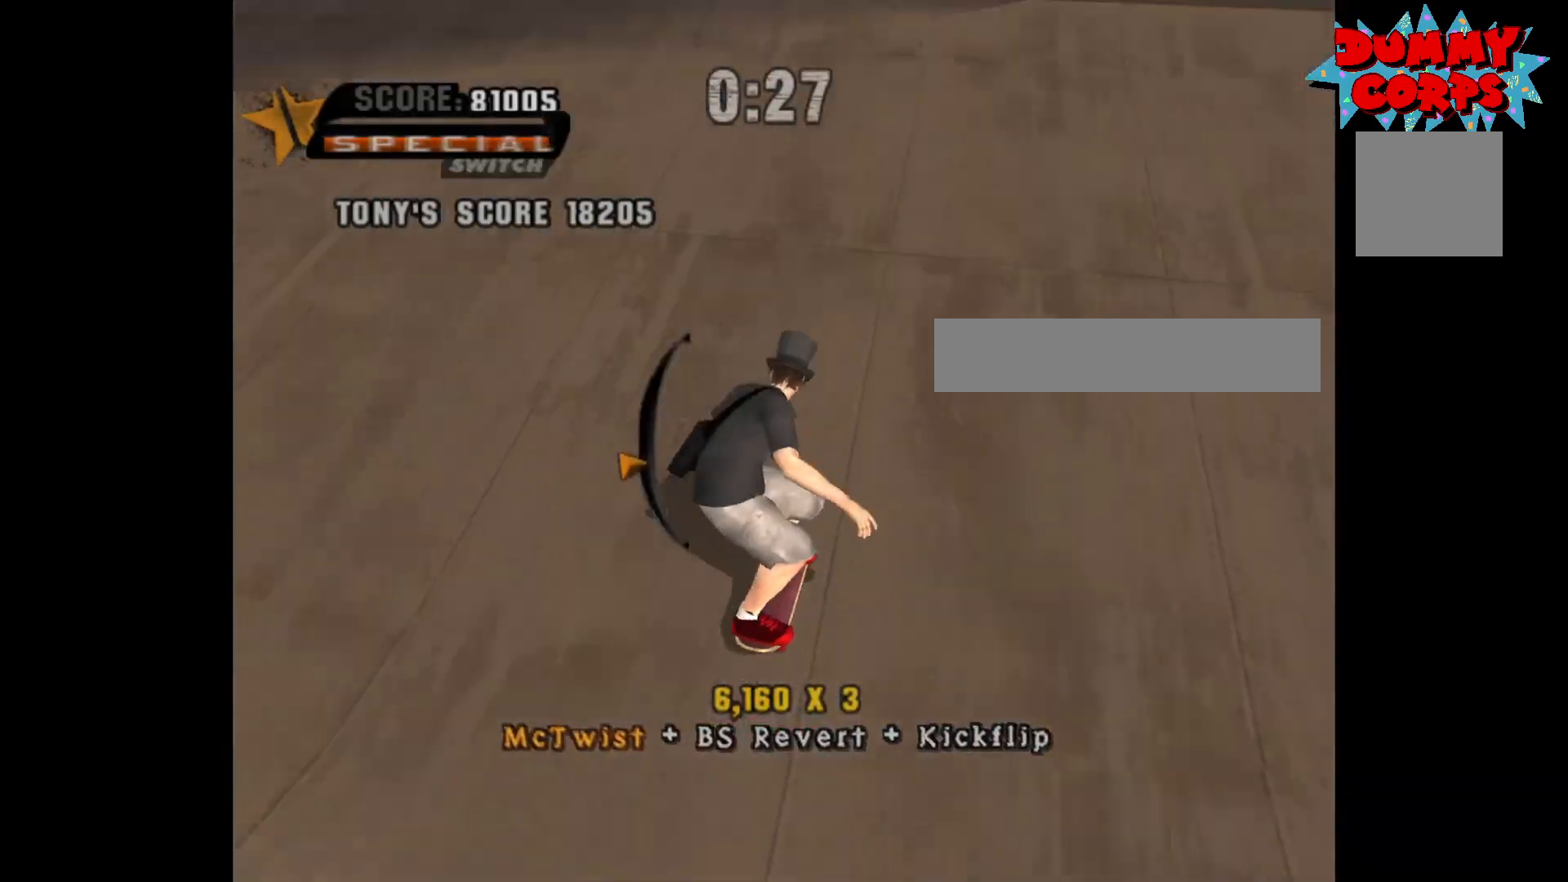
{"buttons": ["A"], "left_stick": "center", "right_stick": "center", "events": []}
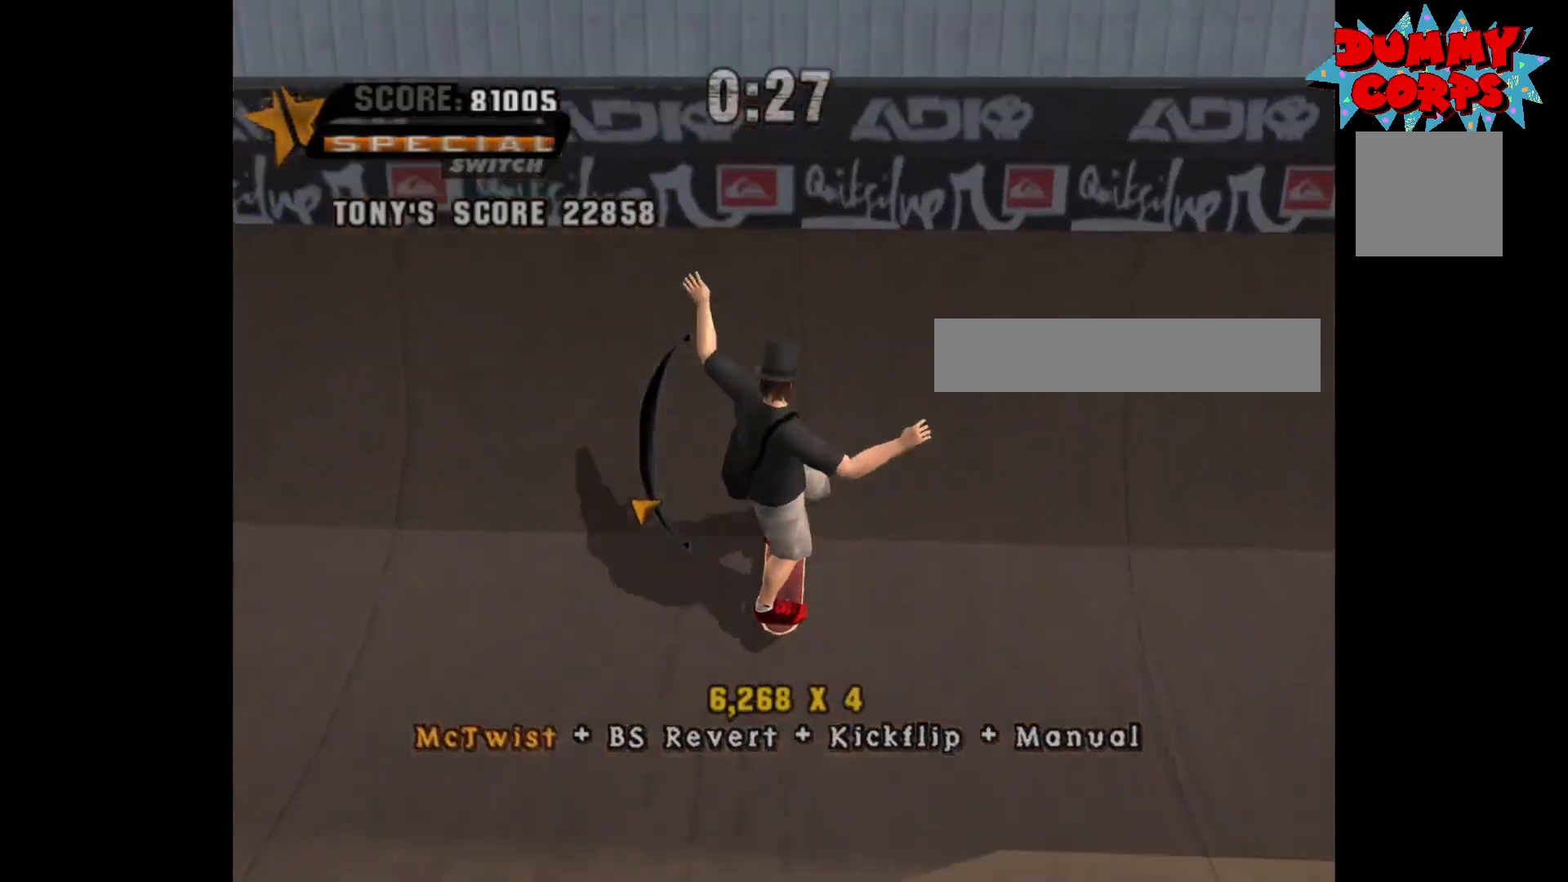
{"buttons": ["DPAD_RIGHT"], "left_stick": "center", "right_stick": "center", "events": [[33, "DPAD_UP", "down"], [50, "DPAD_UP", "up"], [217, "DPAD_LEFT", "down"], [233, "A", "up"], [283, "DPAD_LEFT", "up"], [350, "DPAD_LEFT", "down"], [433, "DPAD_LEFT", "up"], [500, "DPAD_RIGHT", "down"]]}
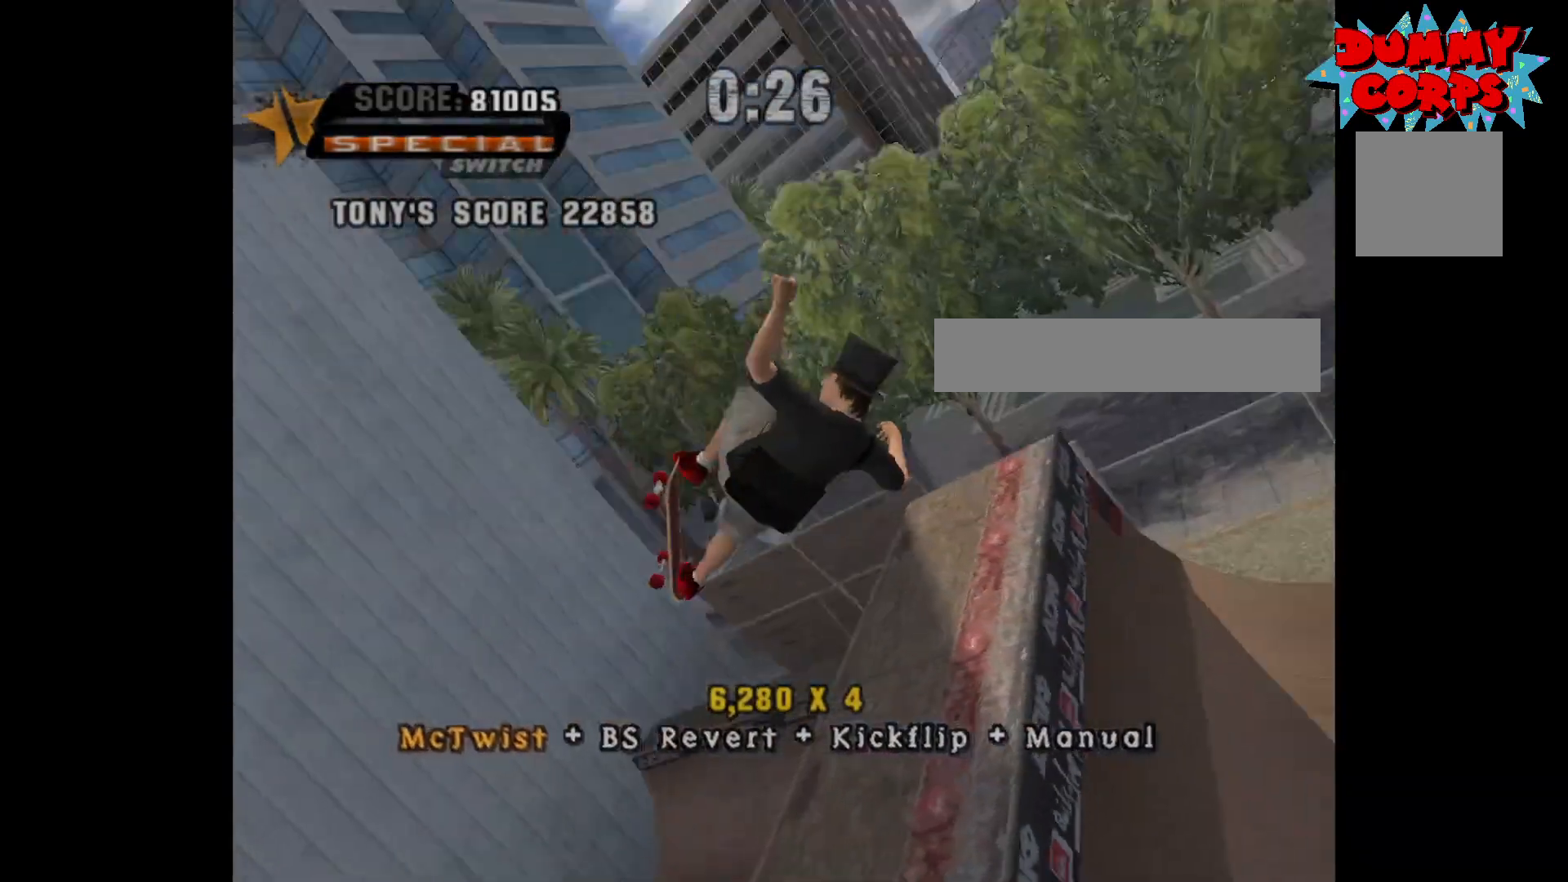
{"buttons": [], "left_stick": "center", "right_stick": "center", "events": [[33, "B", "down"], [83, "DPAD_RIGHT", "up"], [117, "B", "up"]]}
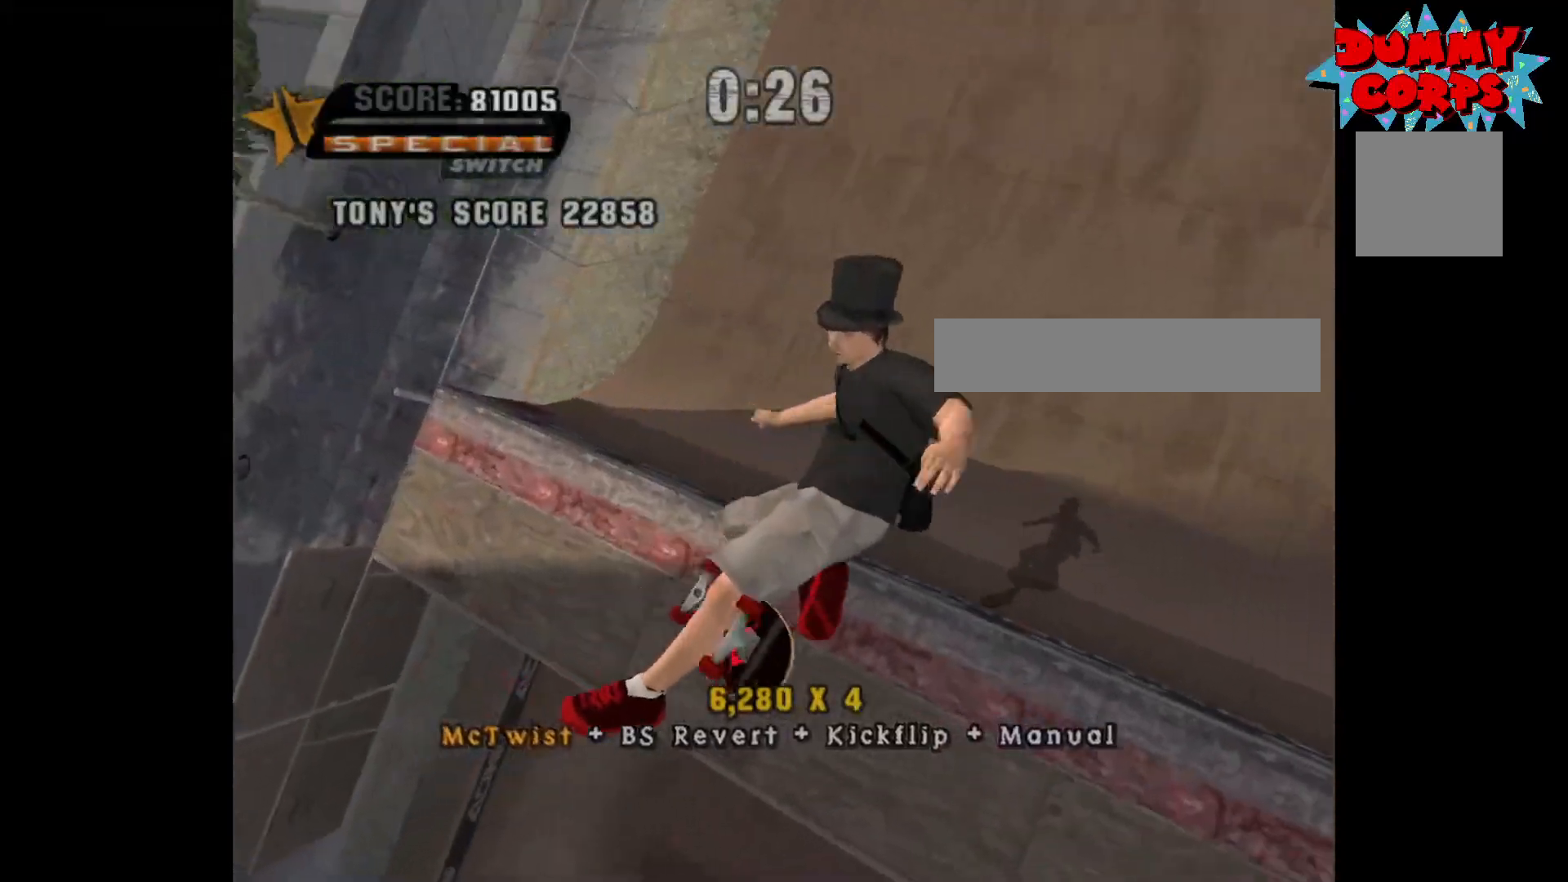
{"buttons": ["A"], "left_stick": "center", "right_stick": "center", "events": [[350, "A", "down"]]}
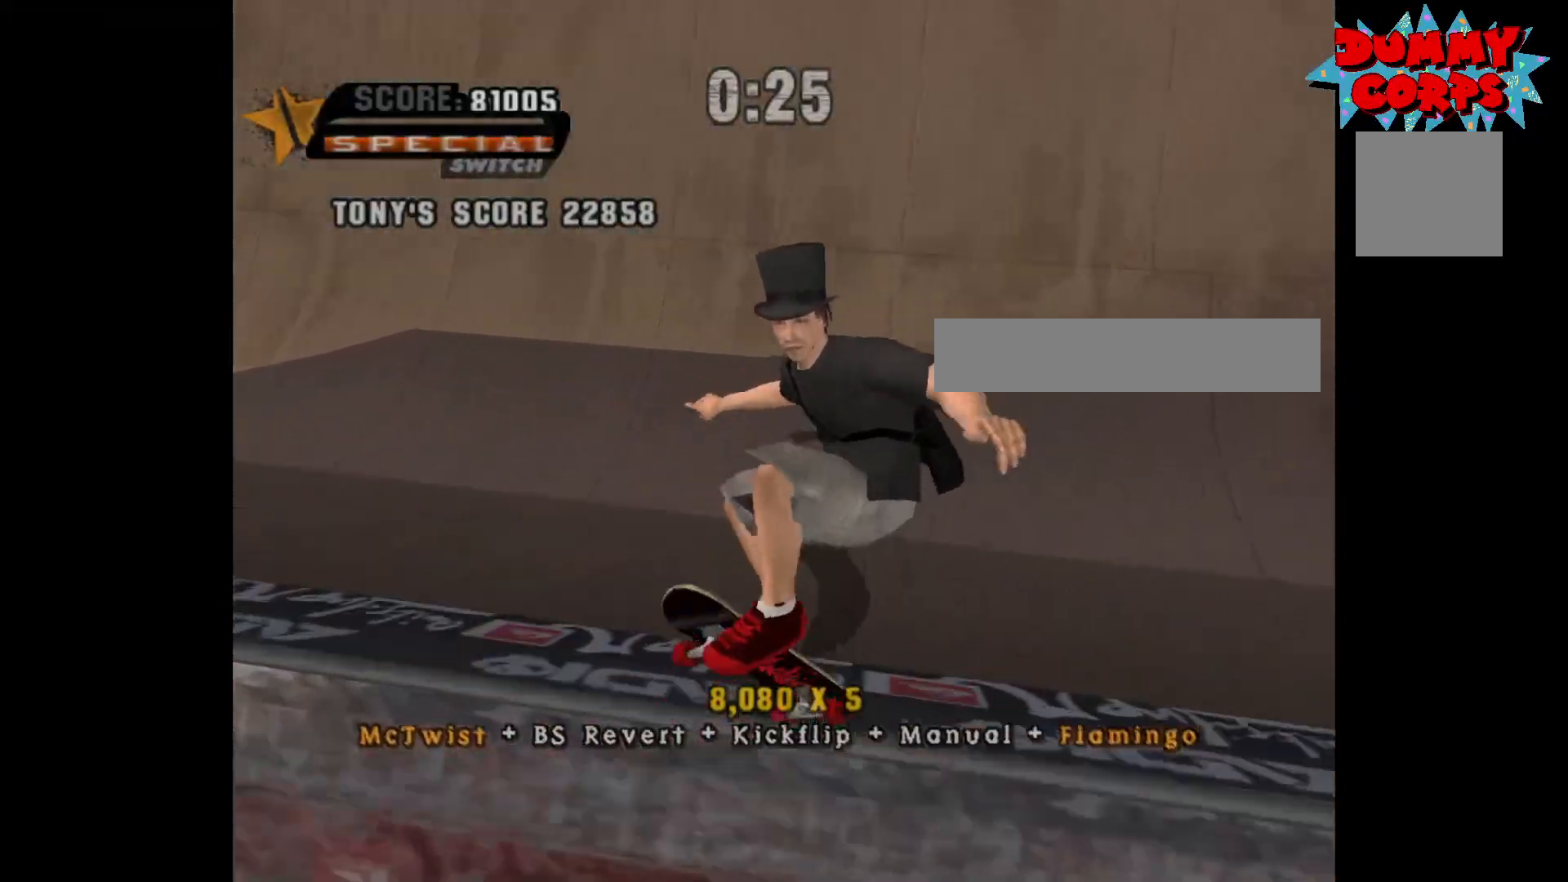
{"buttons": ["A"], "left_stick": "center", "right_stick": "center", "events": []}
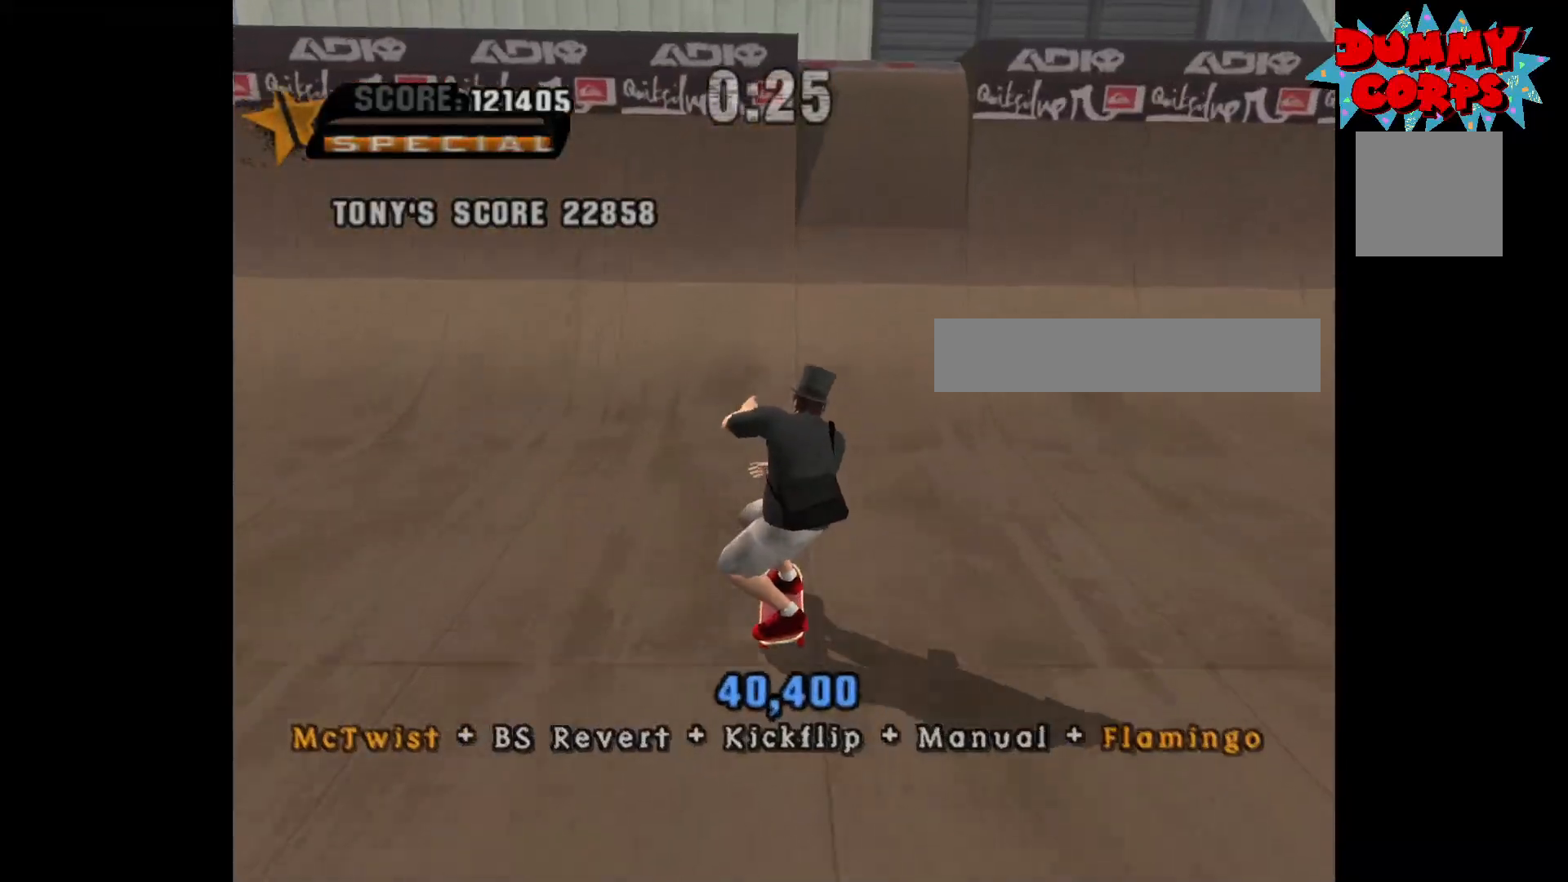
{"buttons": ["A"], "left_stick": "left", "right_stick": "center", "events": [[500, "left_stick", "left"]]}
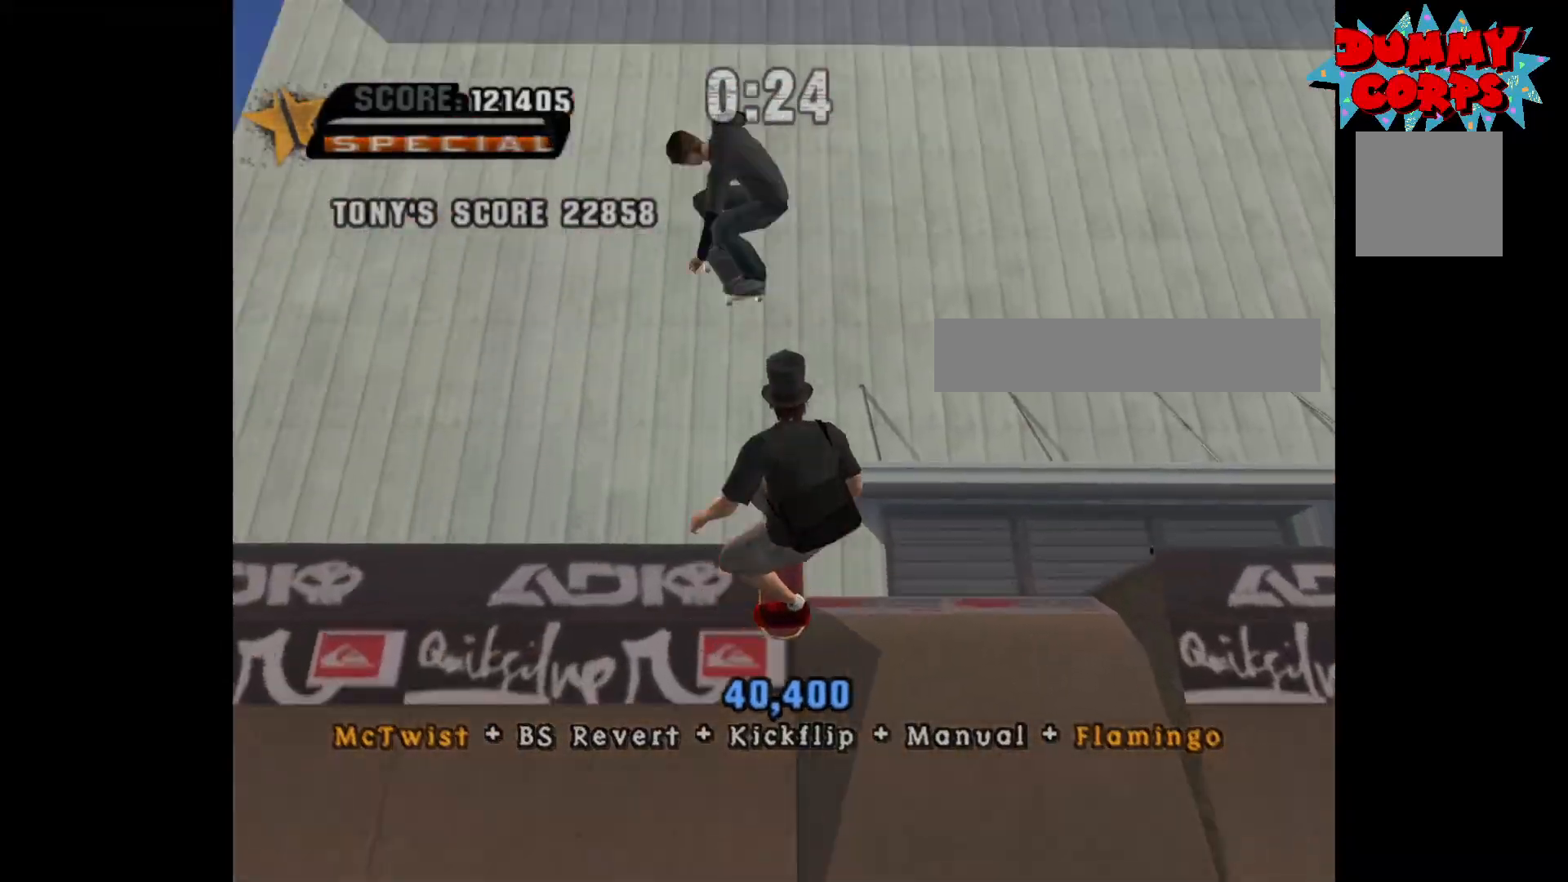
{"buttons": [], "left_stick": "center", "right_stick": "center", "events": [[33, "A", "up"], [150, "left_stick", "right"], [183, "X", "down"], [250, "left_stick", "center"], [283, "X", "up"]]}
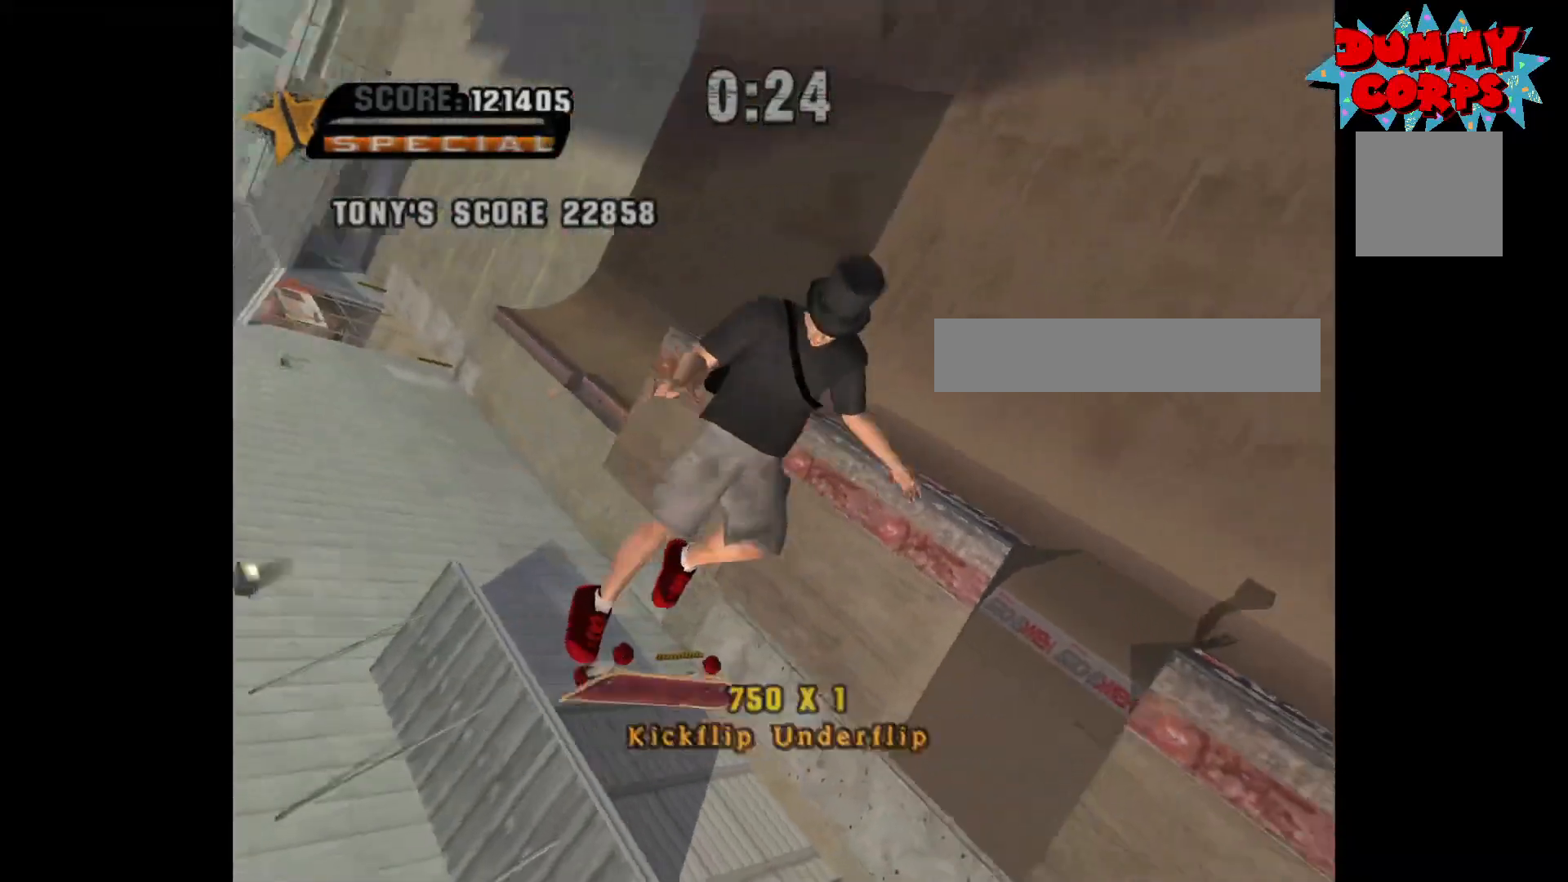
{"buttons": [], "left_stick": "center", "right_stick": "center", "events": []}
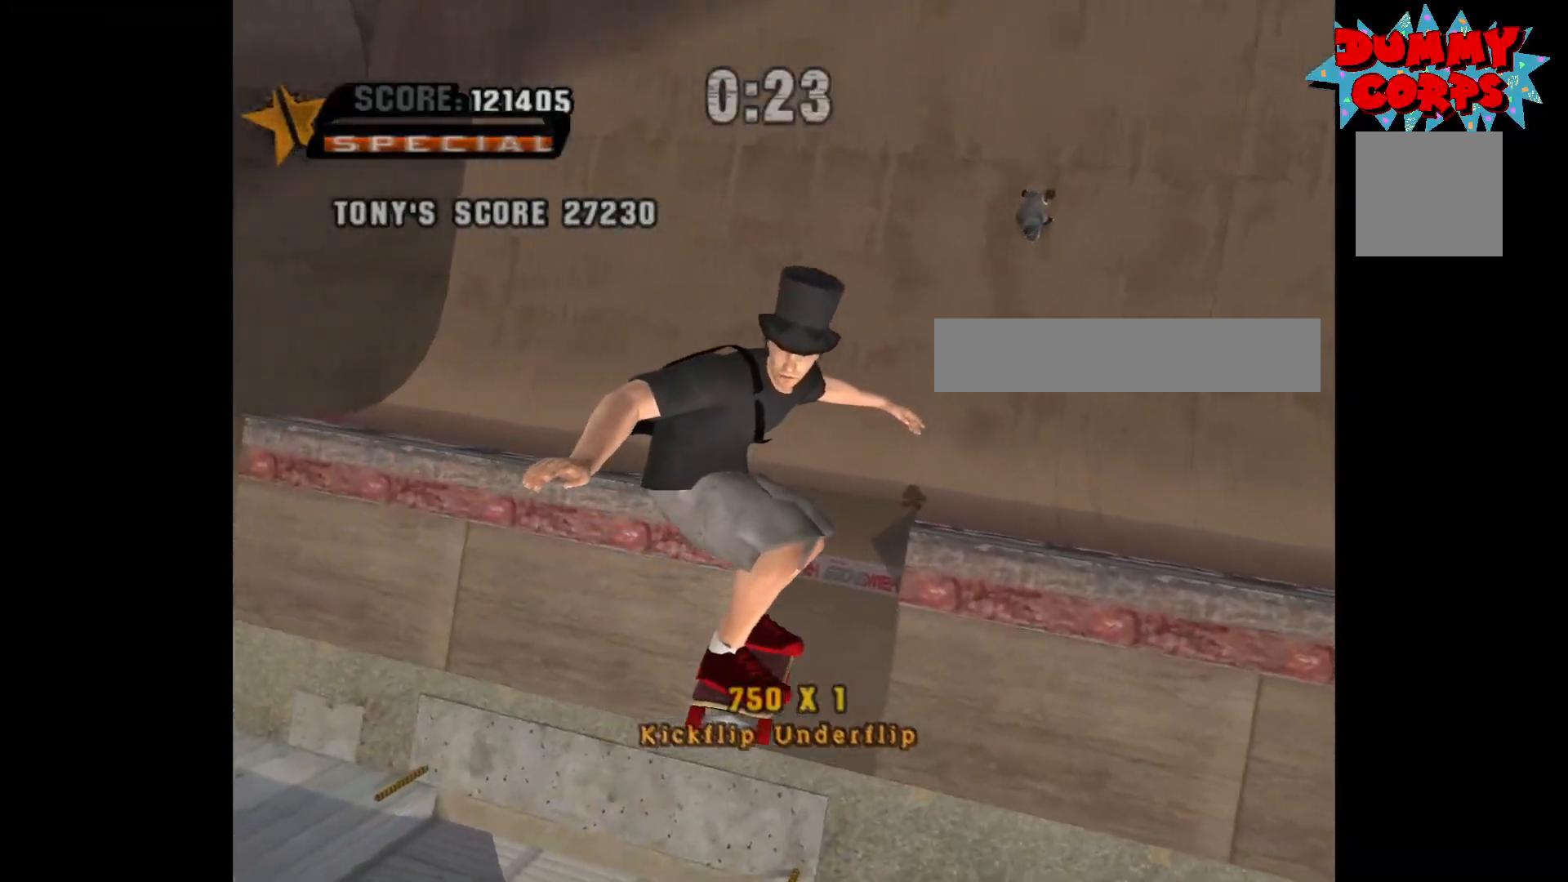
{"buttons": ["A", "R2"], "left_stick": "center", "right_stick": "center", "events": [[33, "A", "down"], [500, "R2", "down"]]}
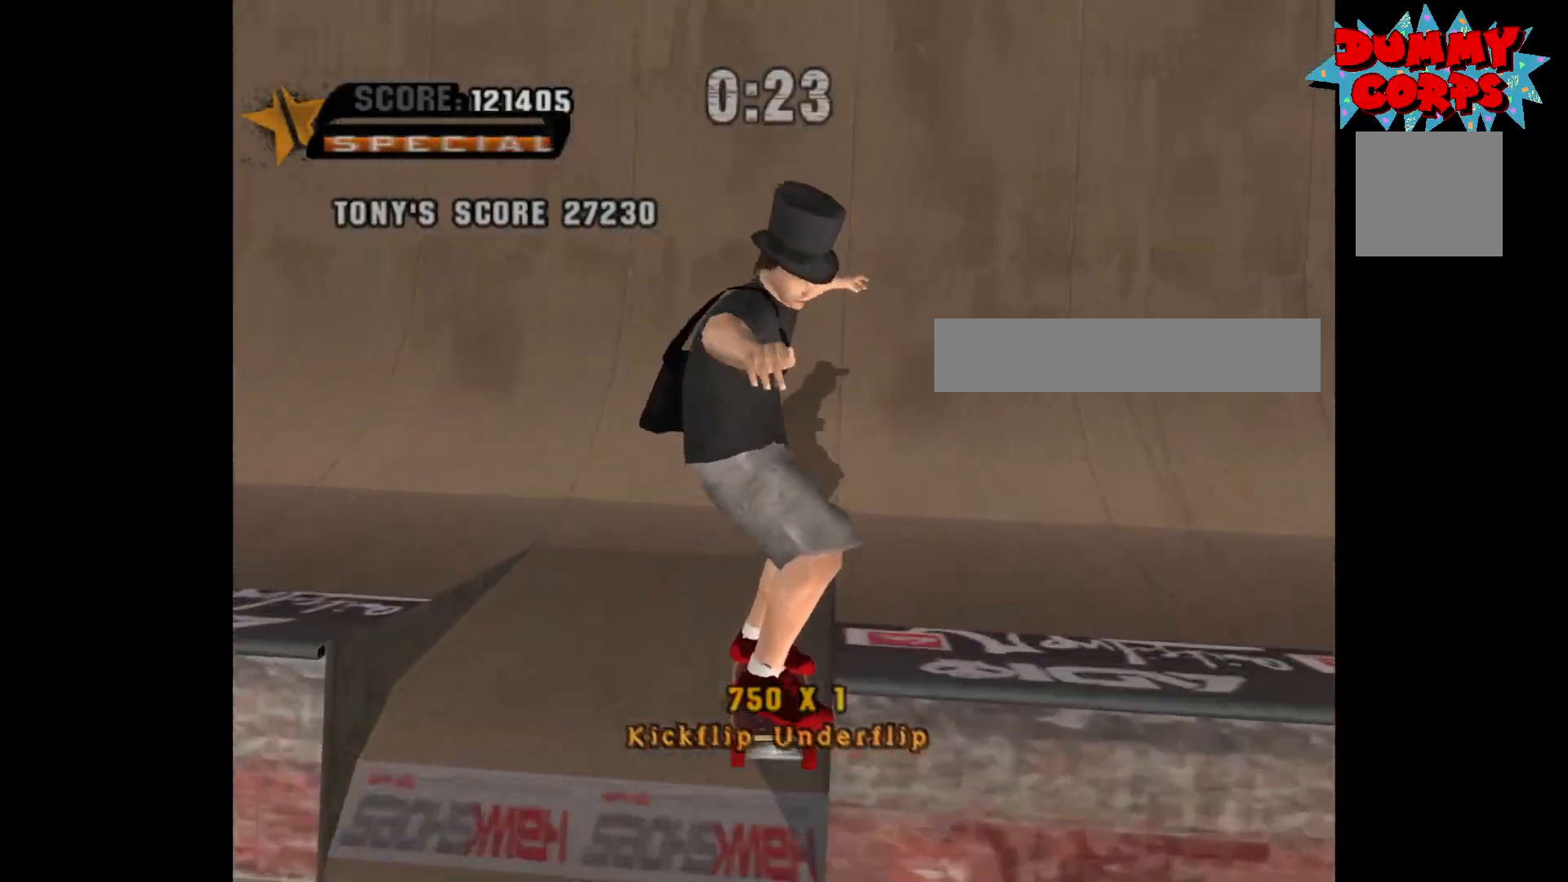
{"buttons": ["A"], "left_stick": "center", "right_stick": "center", "events": [[17, "left_stick", "up"], [100, "R2", "up"], [150, "left_stick", "down"], [283, "left_stick", "center"]]}
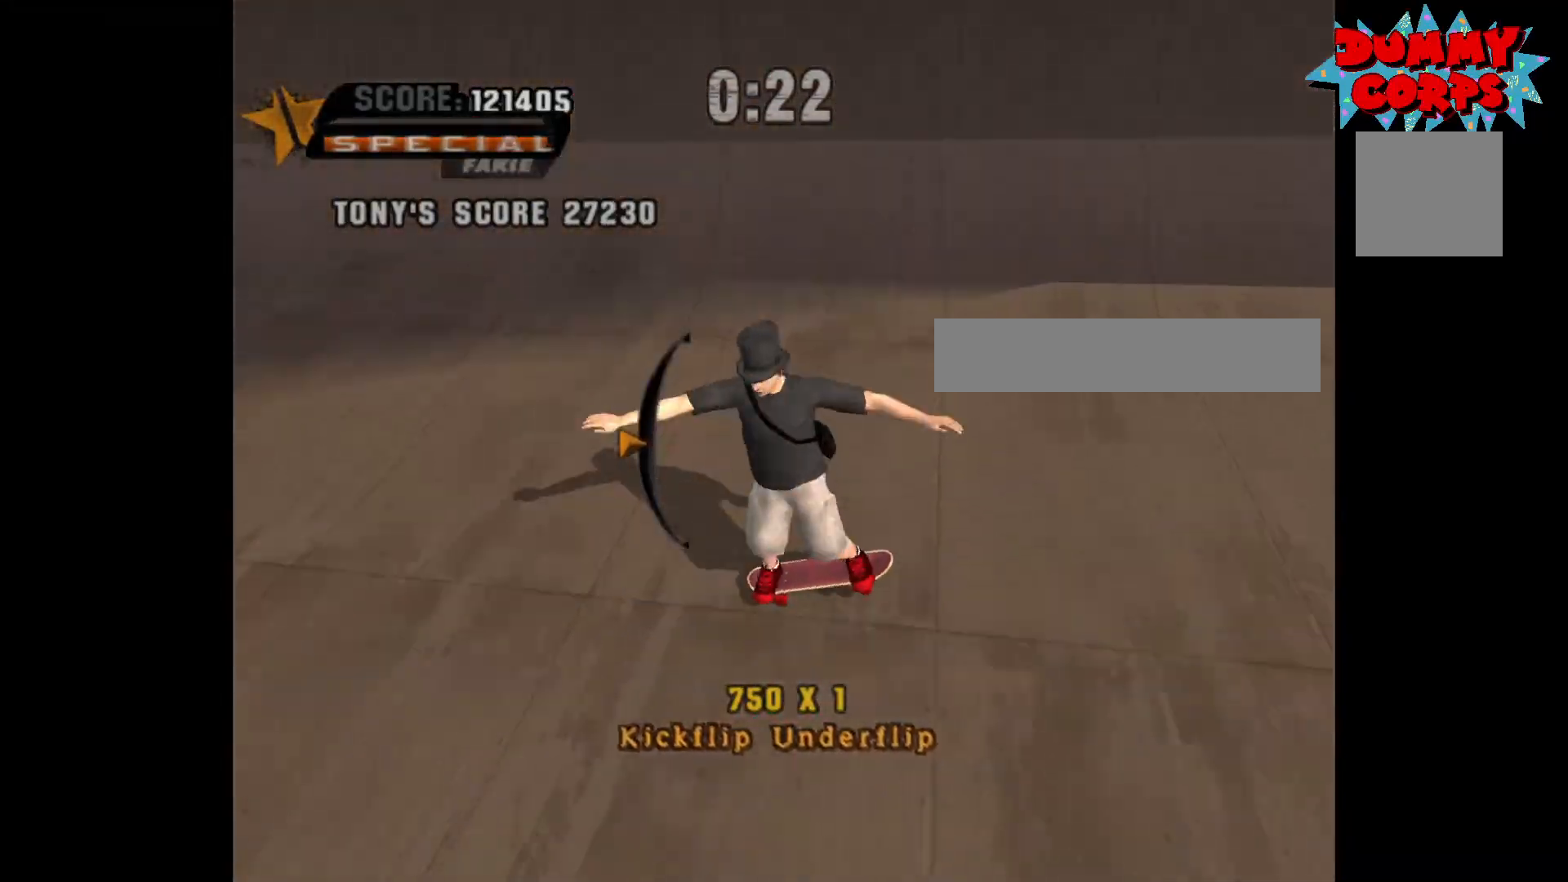
{"buttons": [], "left_stick": "left", "right_stick": "center", "events": [[467, "left_stick", "left"], [483, "A", "up"]]}
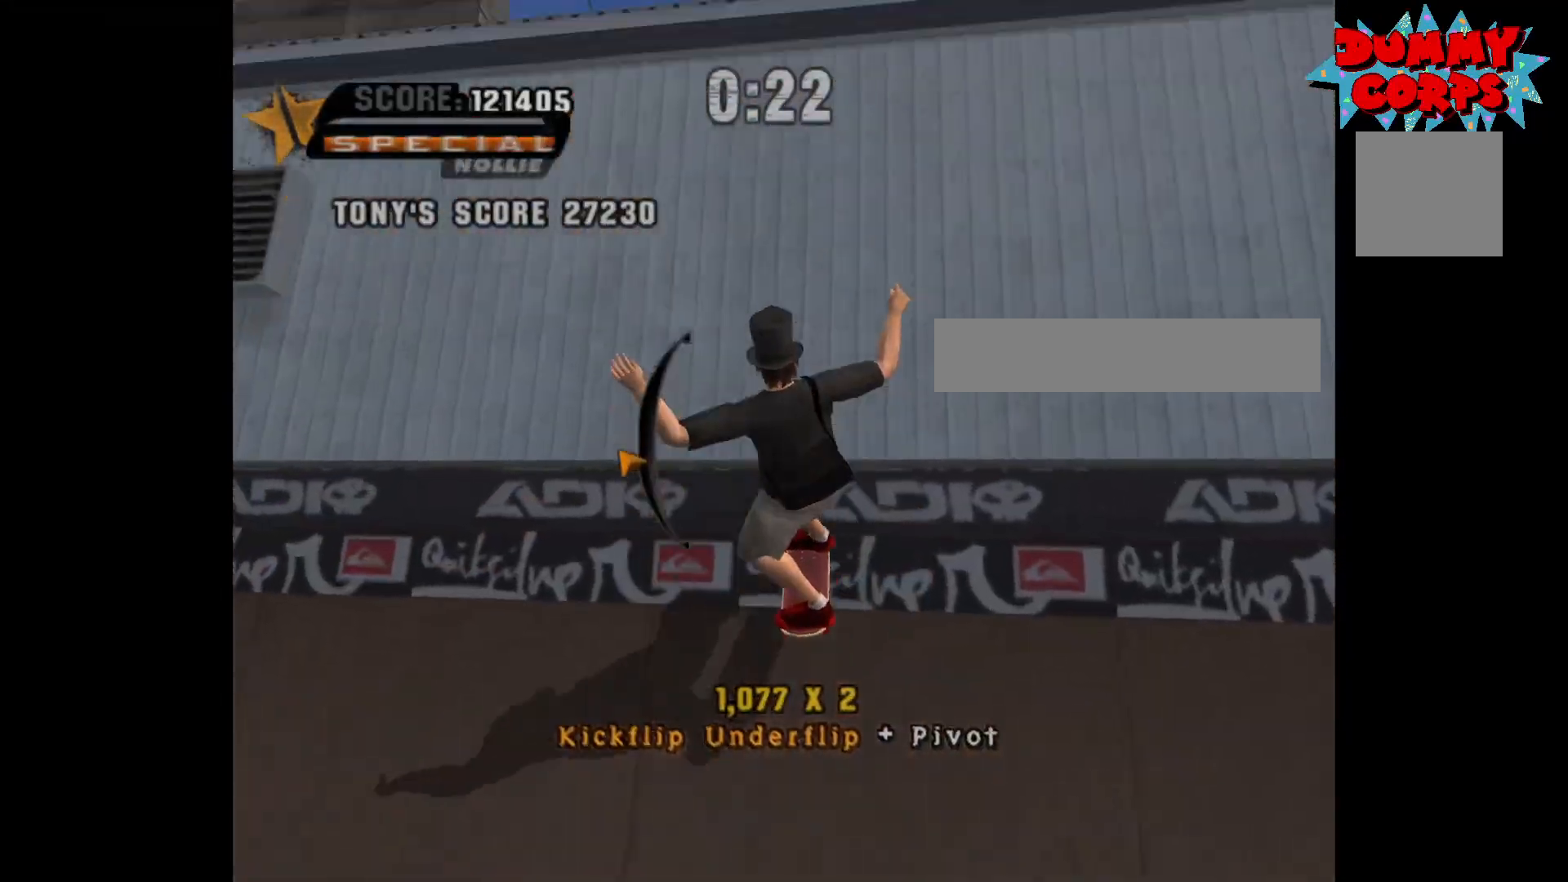
{"buttons": ["B"], "left_stick": "left", "right_stick": "center", "events": [[67, "B", "down"], [100, "B", "up"], [150, "B", "down"]]}
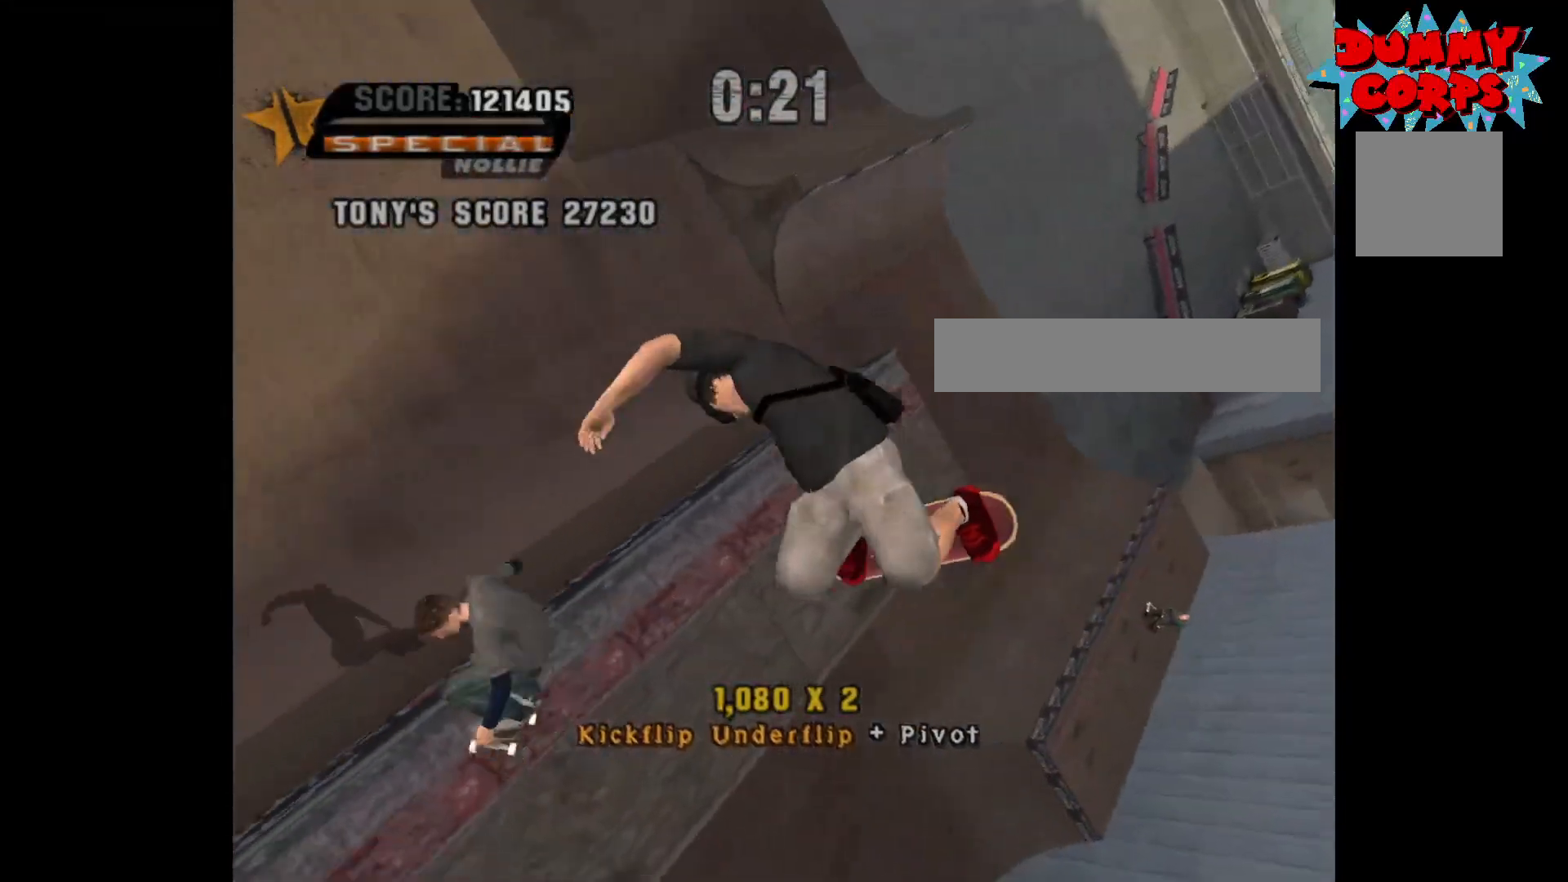
{"buttons": ["B"], "left_stick": "left", "right_stick": "center", "events": []}